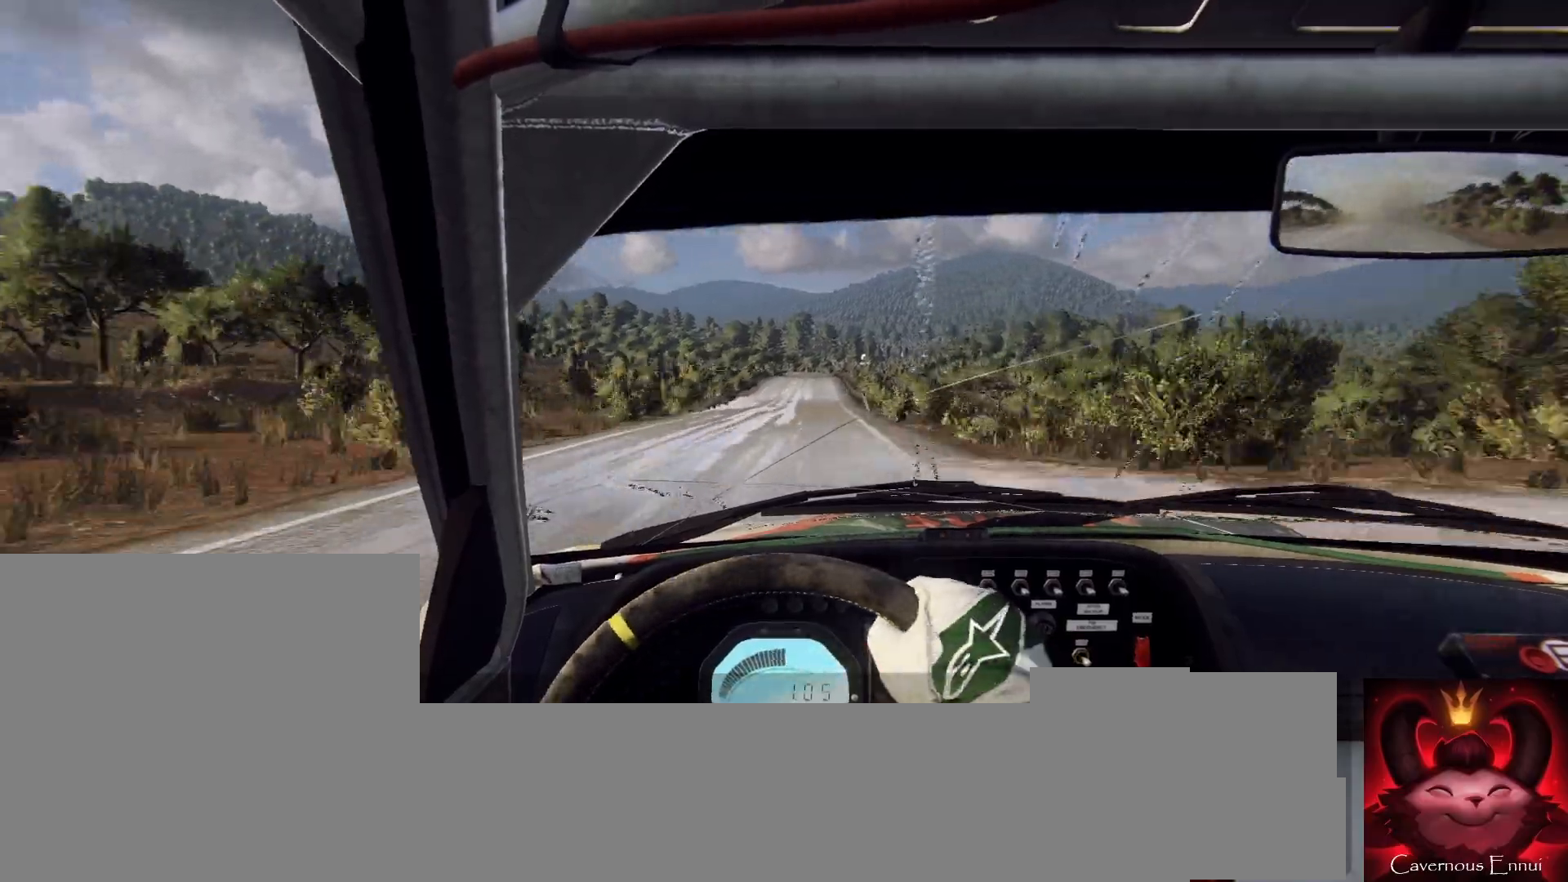
Gameplay with a controller (Xbox layout); each line is a JSON object with the inputs held at the frame after it. "events" lists button and stick changes between this image and that frame as [ms after this image, input, new state], when the widget could be followed in between.
{"buttons": [], "left_stick": "center", "right_stick": "center", "events": [[67, "left_stick", "left"], [233, "left_stick", "center"], [300, "left_stick", "left"], [433, "left_stick", "center"], [500, "right_stick", "center"]]}
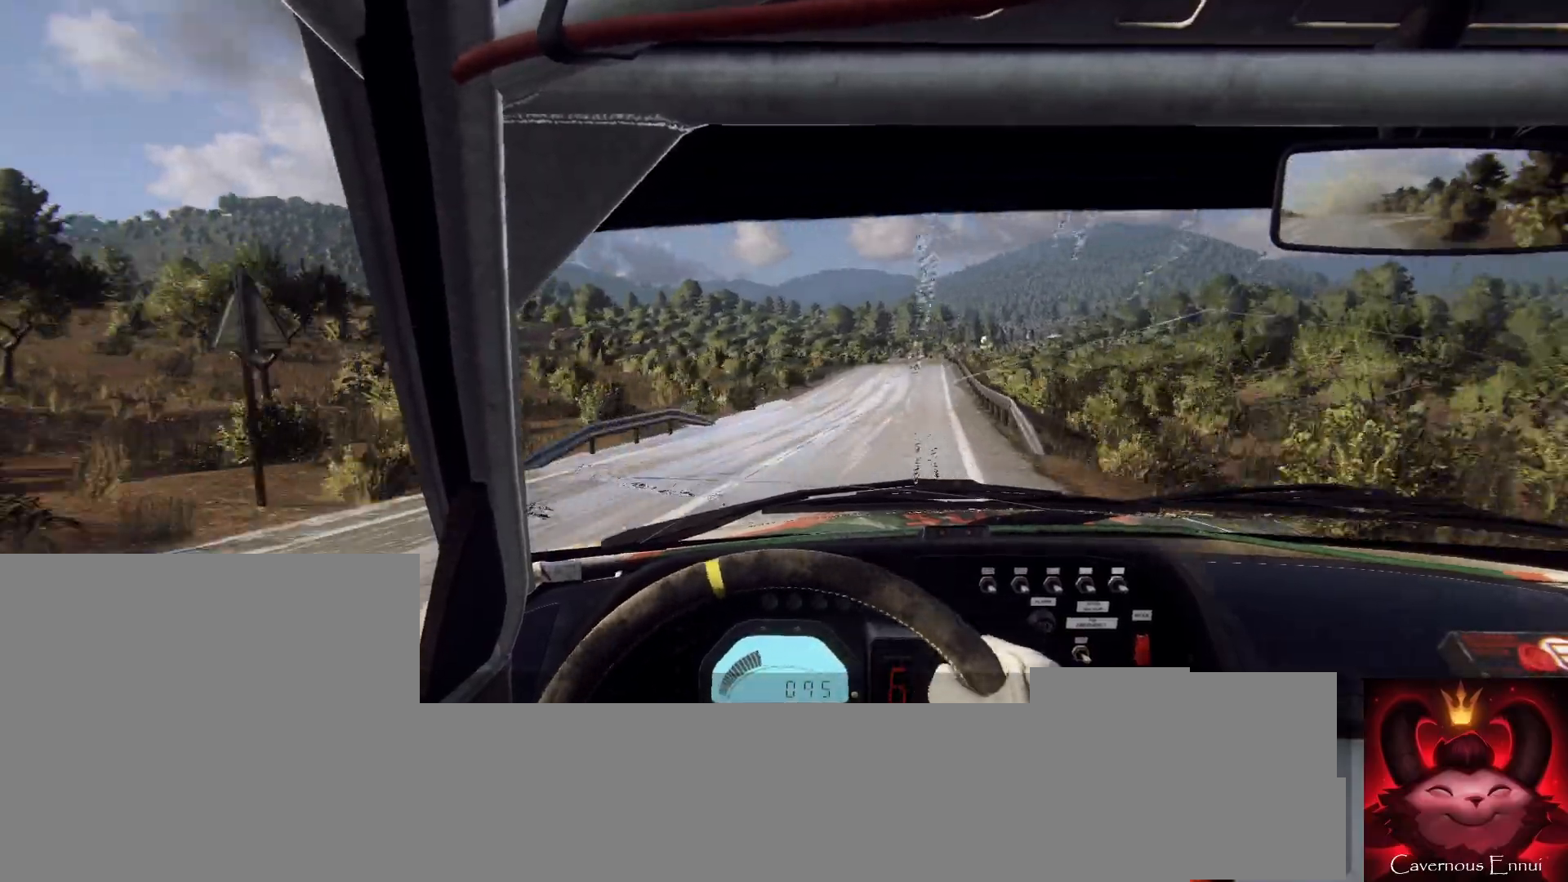
{"buttons": [], "left_stick": "right", "right_stick": "down", "events": [[67, "right_stick", "down"], [100, "left_stick", "right"]]}
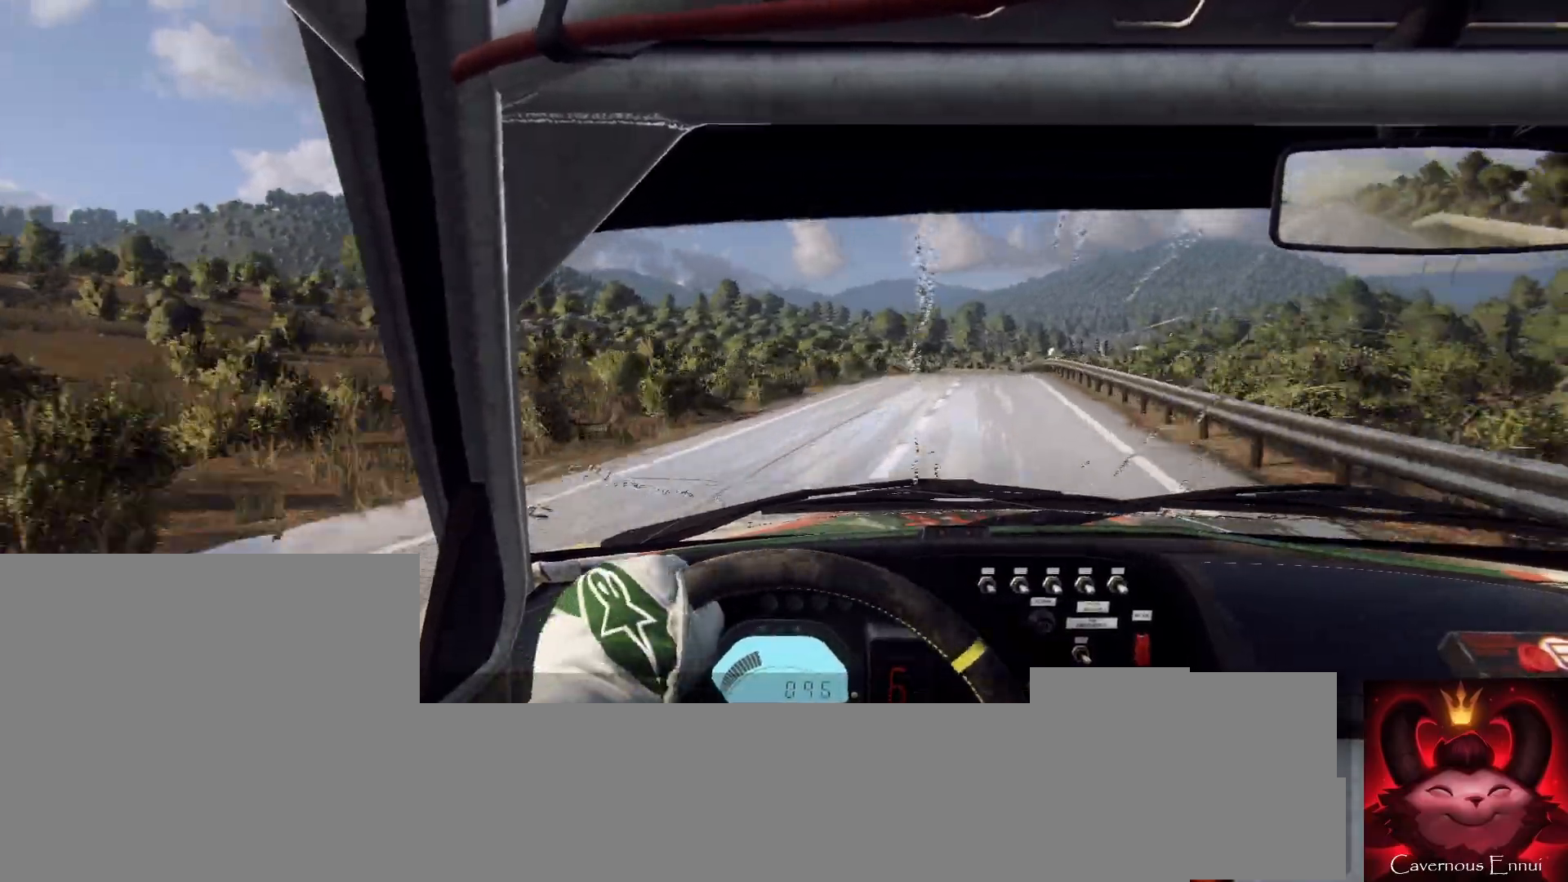
{"buttons": [], "left_stick": "center", "right_stick": "down", "events": [[67, "left_stick", "center"], [133, "left_stick", "right"], [200, "L2", "down"], [300, "L2", "up"], [333, "left_stick", "center"], [400, "L1", "down"], [467, "L1", "up"]]}
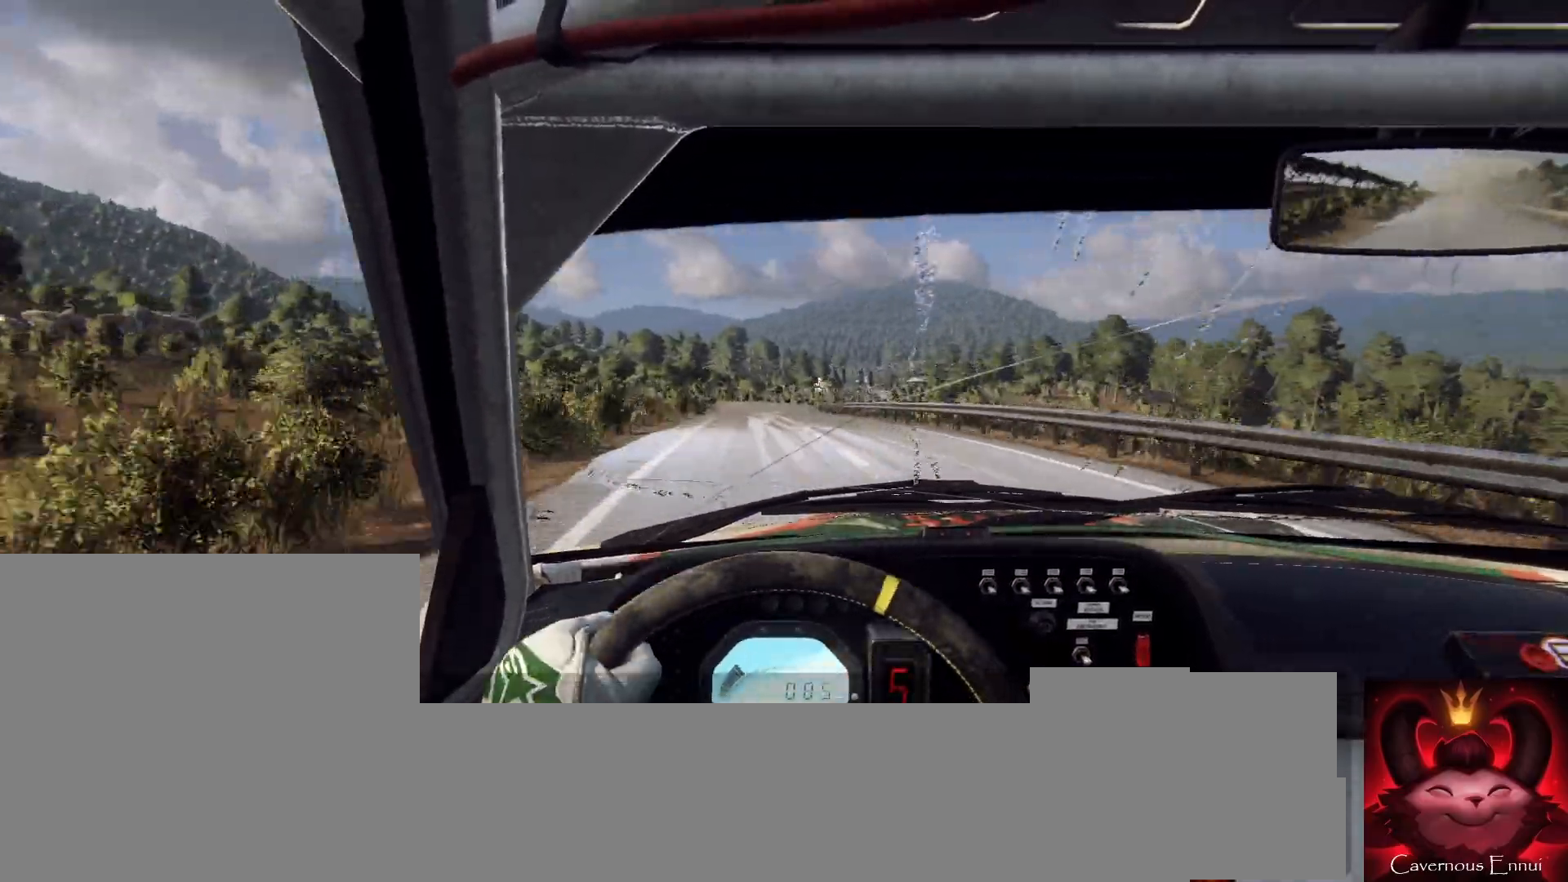
{"buttons": [], "left_stick": "center", "right_stick": "down", "events": [[67, "left_stick", "left"], [267, "left_stick", "center"], [367, "left_stick", "left"], [433, "left_stick", "center"]]}
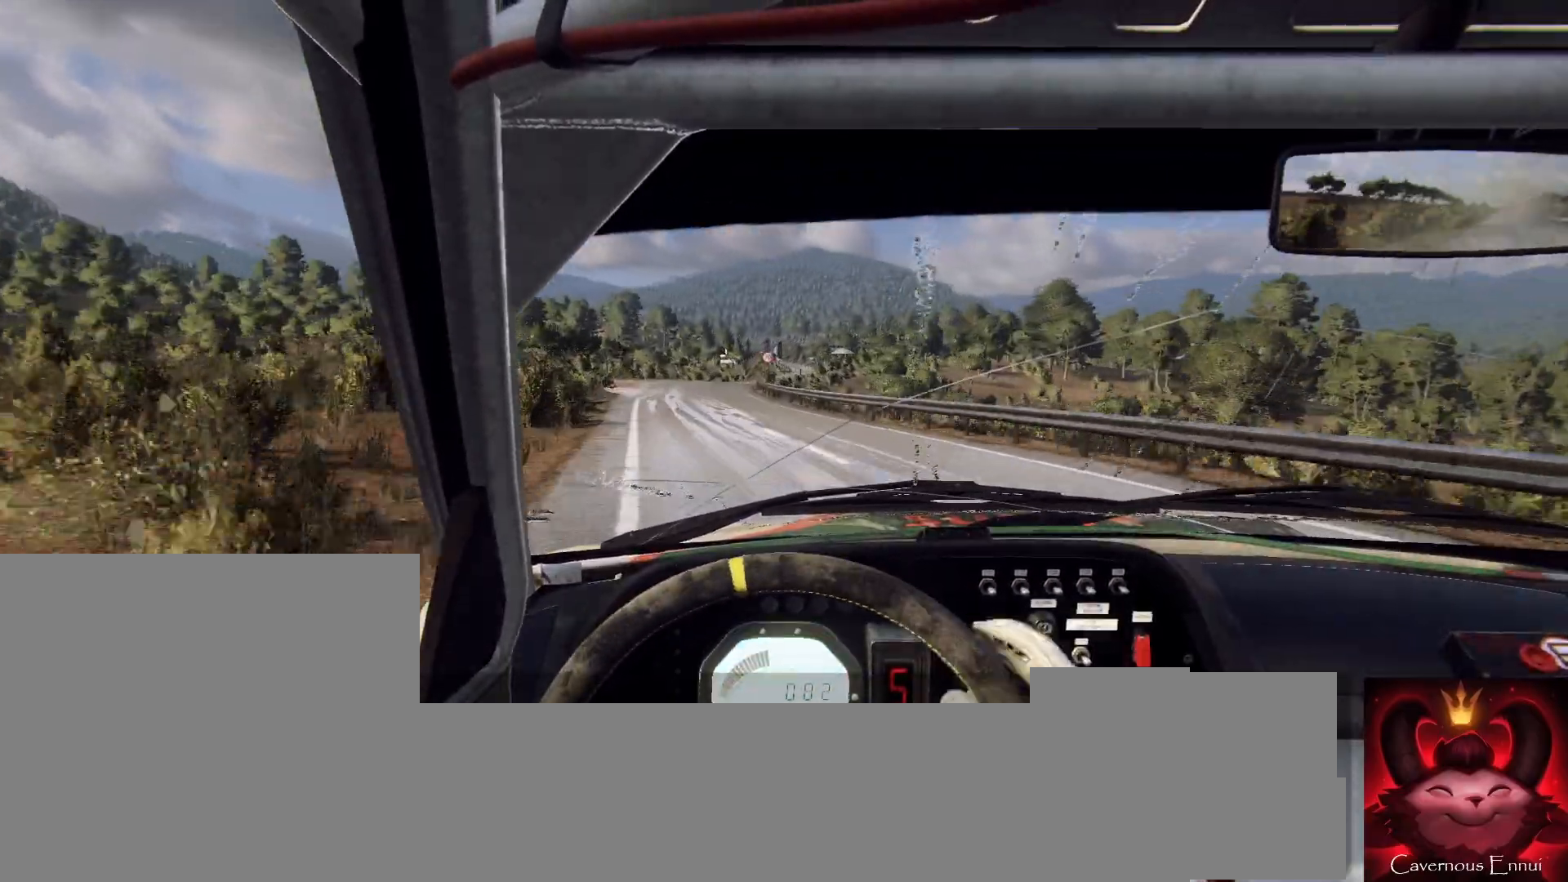
{"buttons": [], "left_stick": "center", "right_stick": "center", "events": [[33, "L2", "down"], [167, "L2", "up"], [200, "left_stick", "left"], [300, "right_stick", "center"], [367, "left_stick", "center"]]}
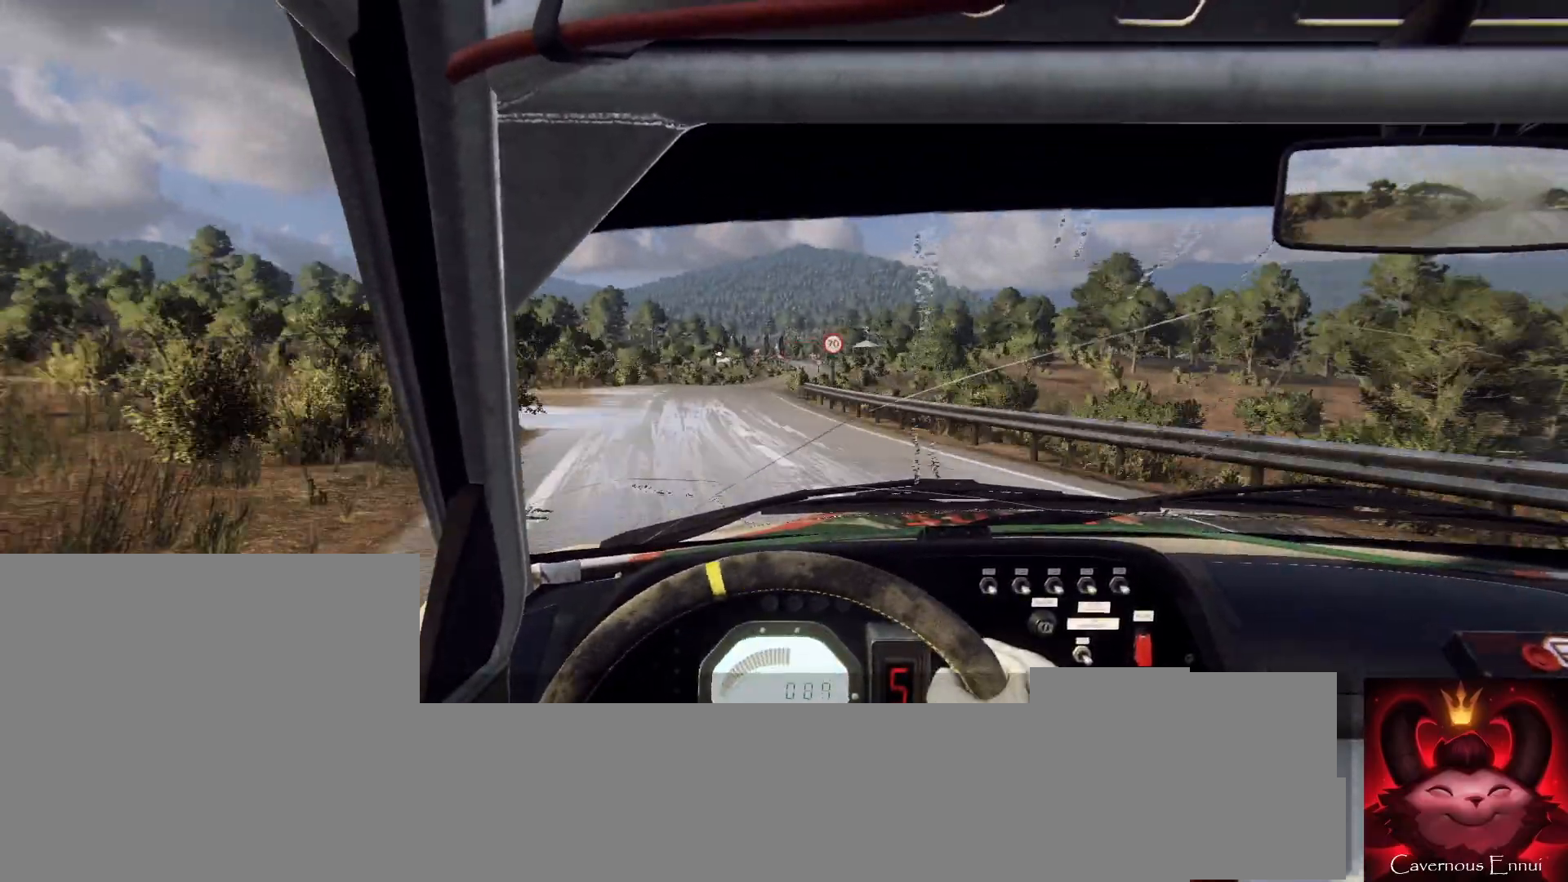
{"buttons": [], "left_stick": "center", "right_stick": "center", "events": [[67, "left_stick", "right"], [333, "left_stick", "center"]]}
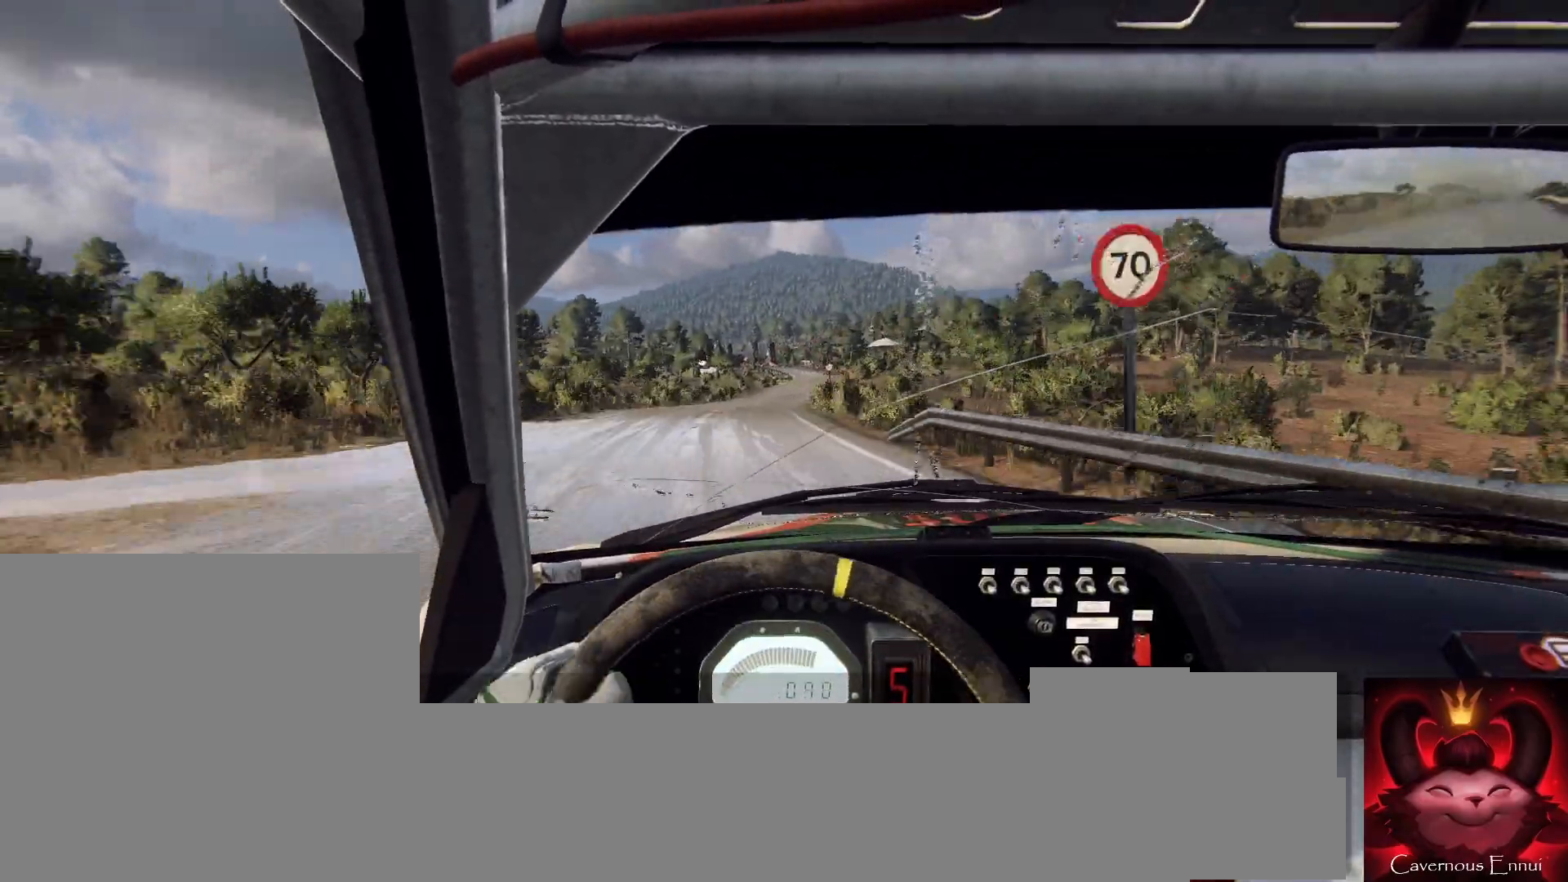
{"buttons": [], "left_stick": "center", "right_stick": "center", "events": [[167, "left_stick", "right"], [400, "left_stick", "center"]]}
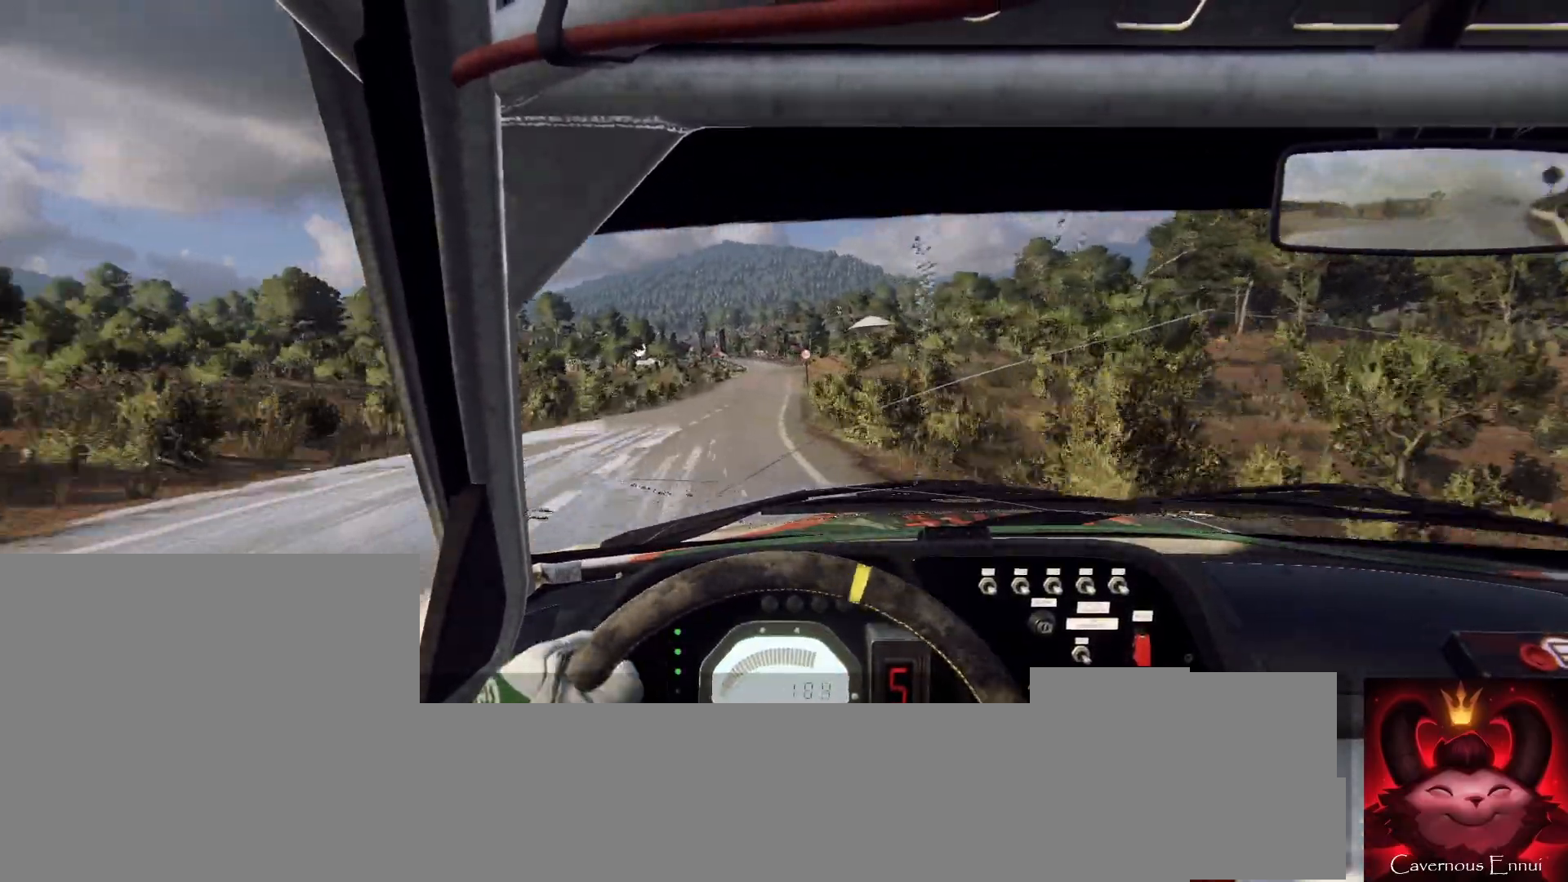
{"buttons": [], "left_stick": "center", "right_stick": "center", "events": [[100, "left_stick", "down-left"], [267, "left_stick", "center"]]}
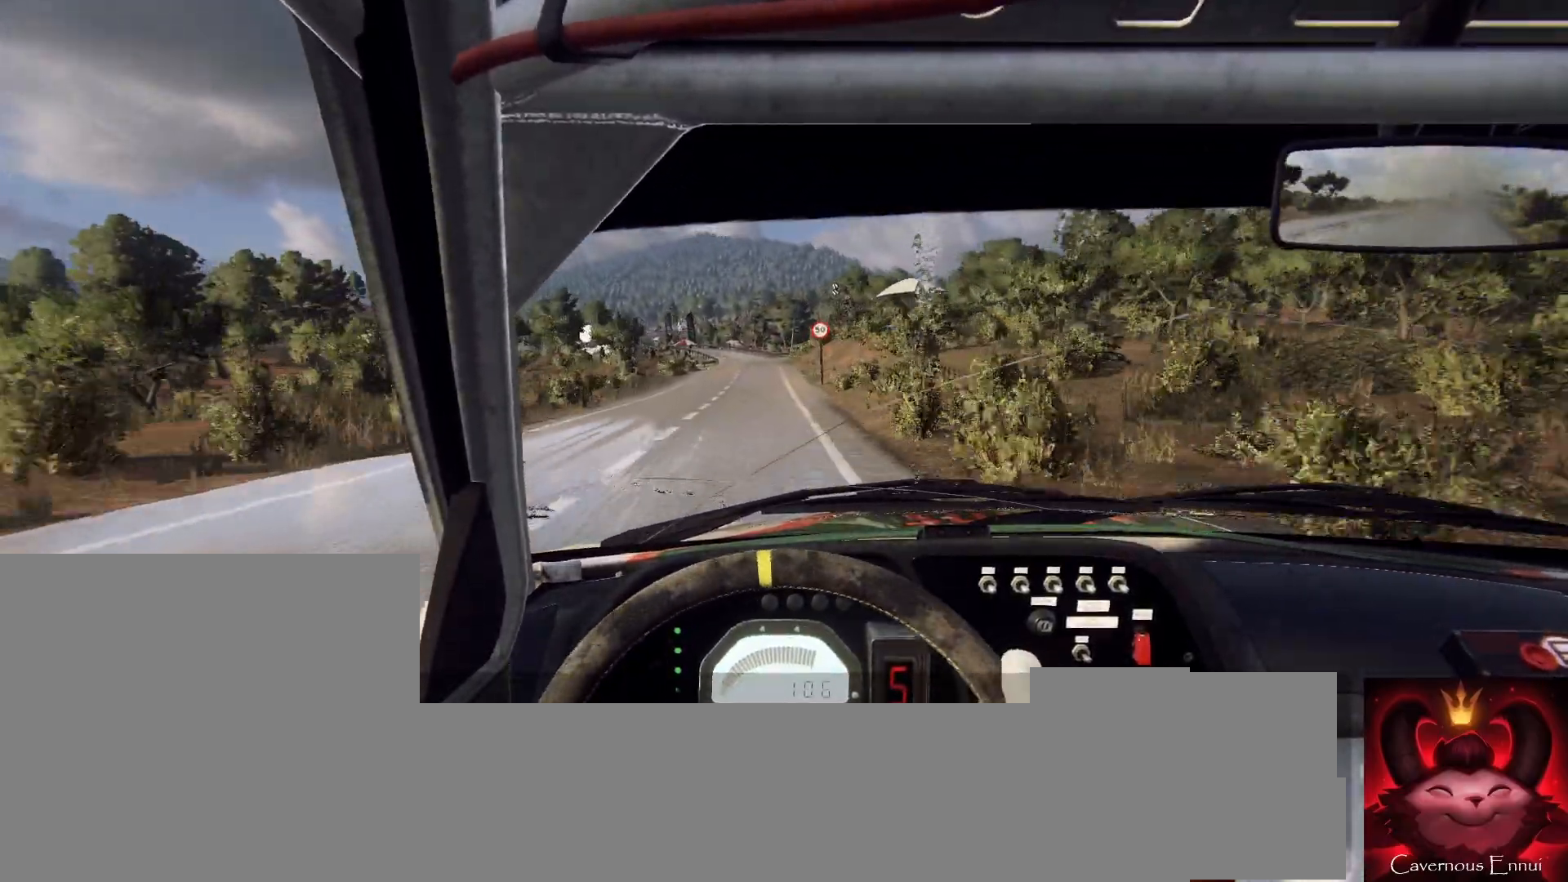
{"buttons": [], "left_stick": "center", "right_stick": "center", "events": [[133, "left_stick", "right"], [233, "left_stick", "center"]]}
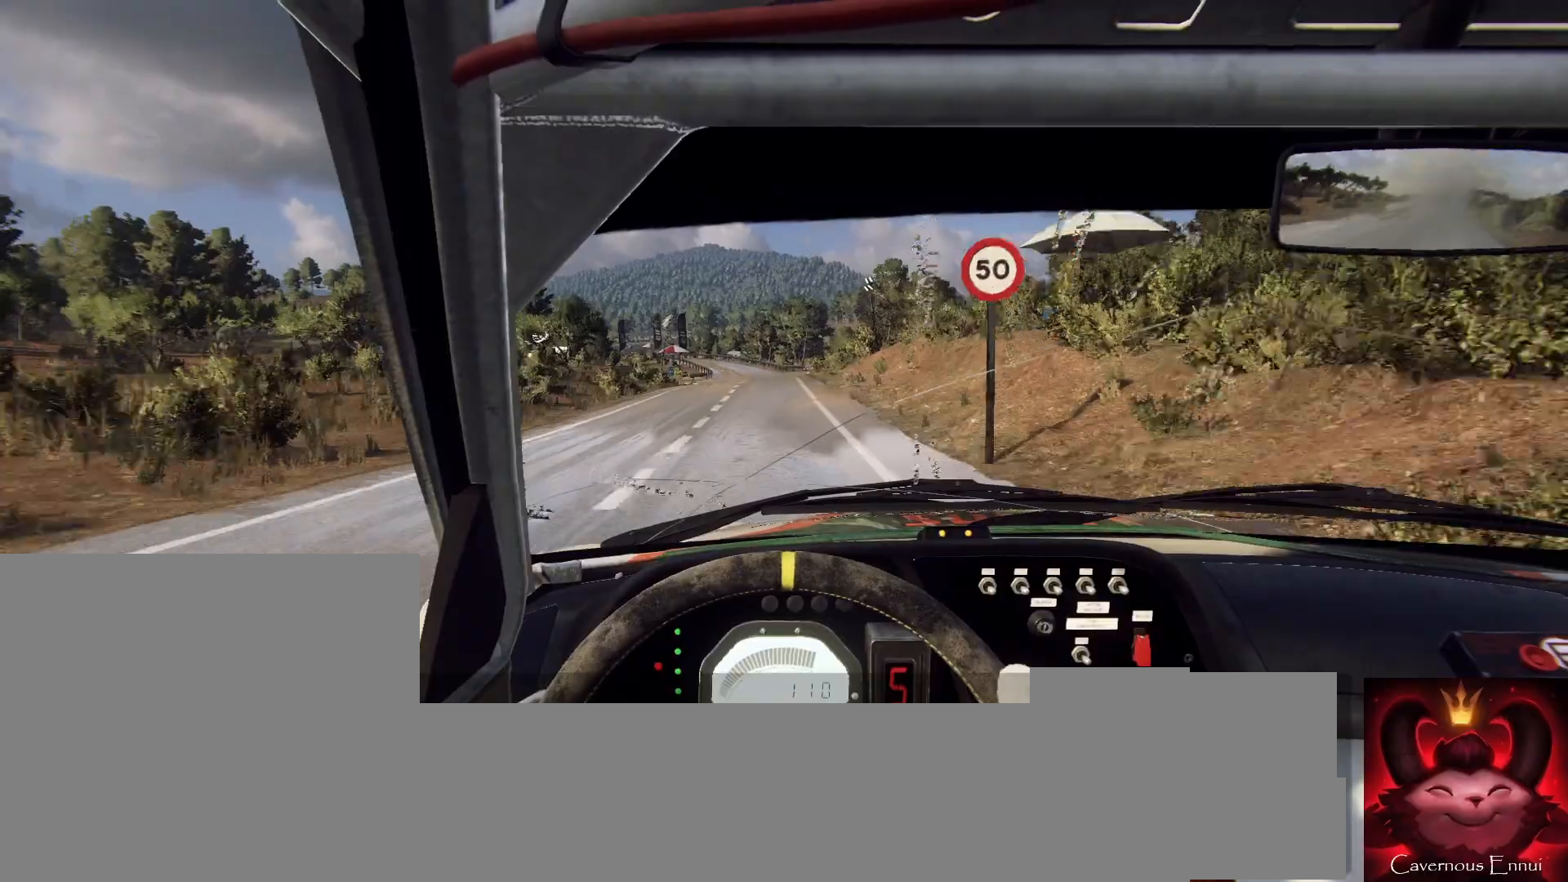
{"buttons": [], "left_stick": "down-left", "right_stick": "center", "events": [[67, "R1", "down"], [67, "left_stick", "left"], [133, "R1", "up"], [267, "left_stick", "center"], [500, "left_stick", "down-left"]]}
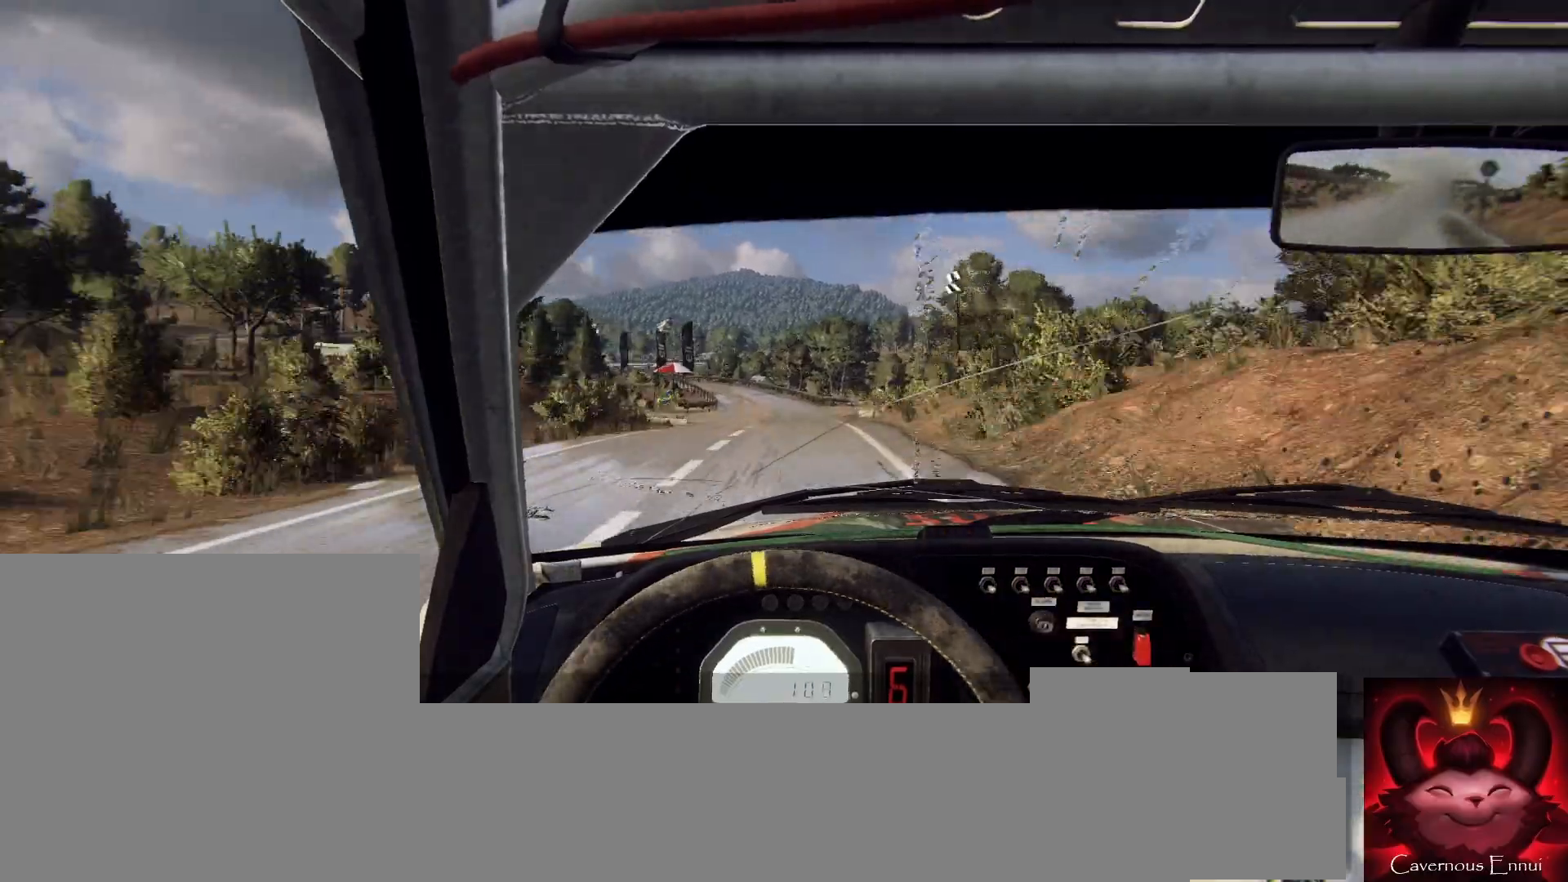
{"buttons": [], "left_stick": "left", "right_stick": "down", "events": [[300, "left_stick", "center"], [333, "right_stick", "down"], [400, "left_stick", "left"]]}
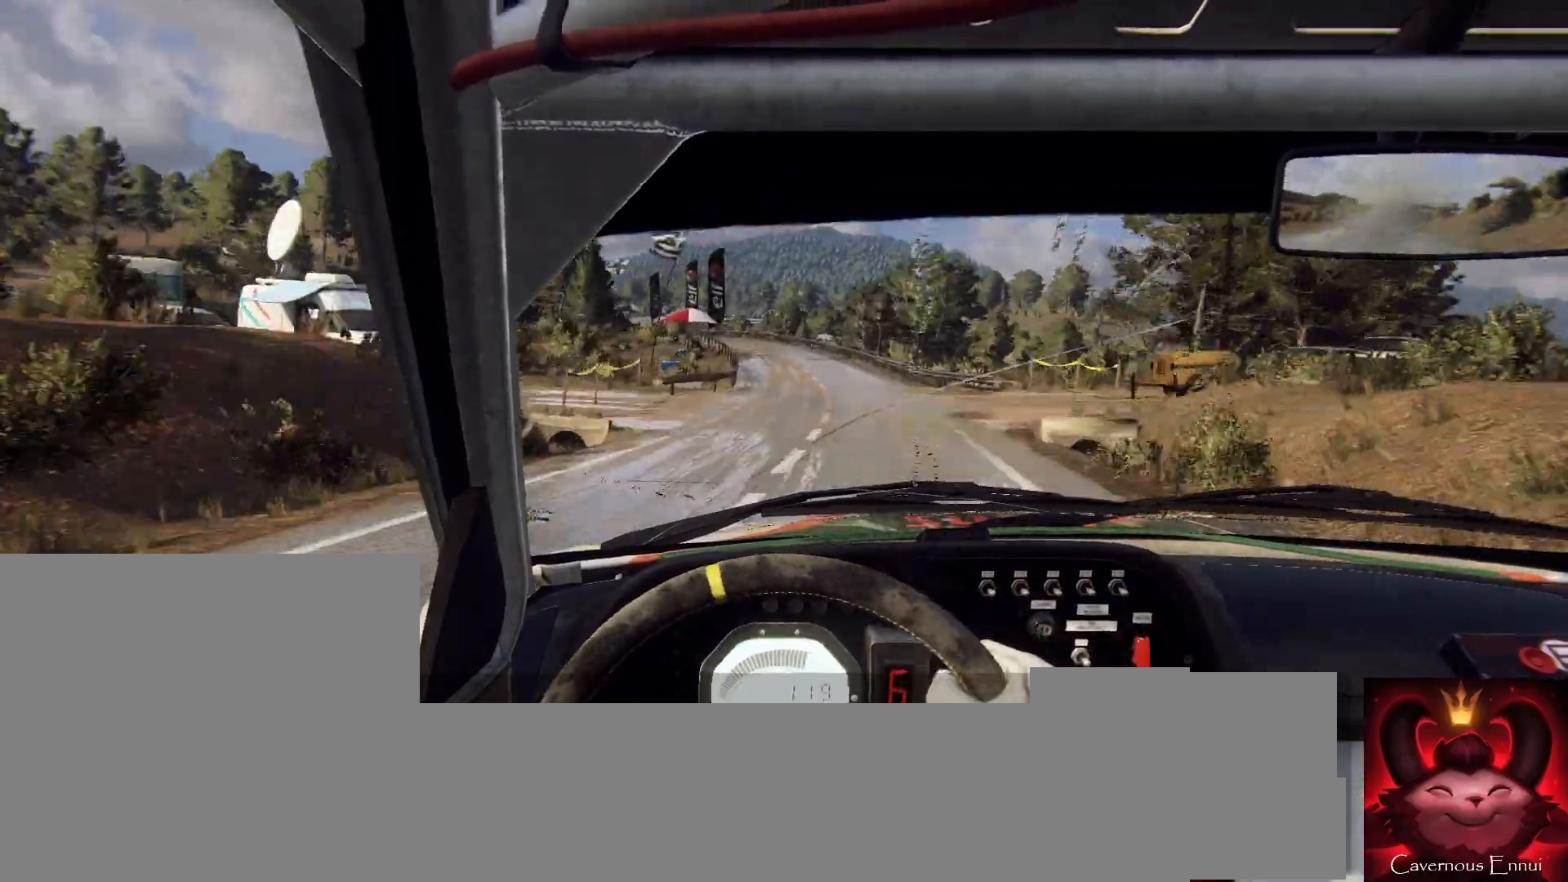
{"buttons": [], "left_stick": "center", "right_stick": "down", "events": [[100, "right_stick", "center"], [200, "L2", "down"], [200, "right_stick", "down"], [233, "L2", "up"], [233, "left_stick", "center"]]}
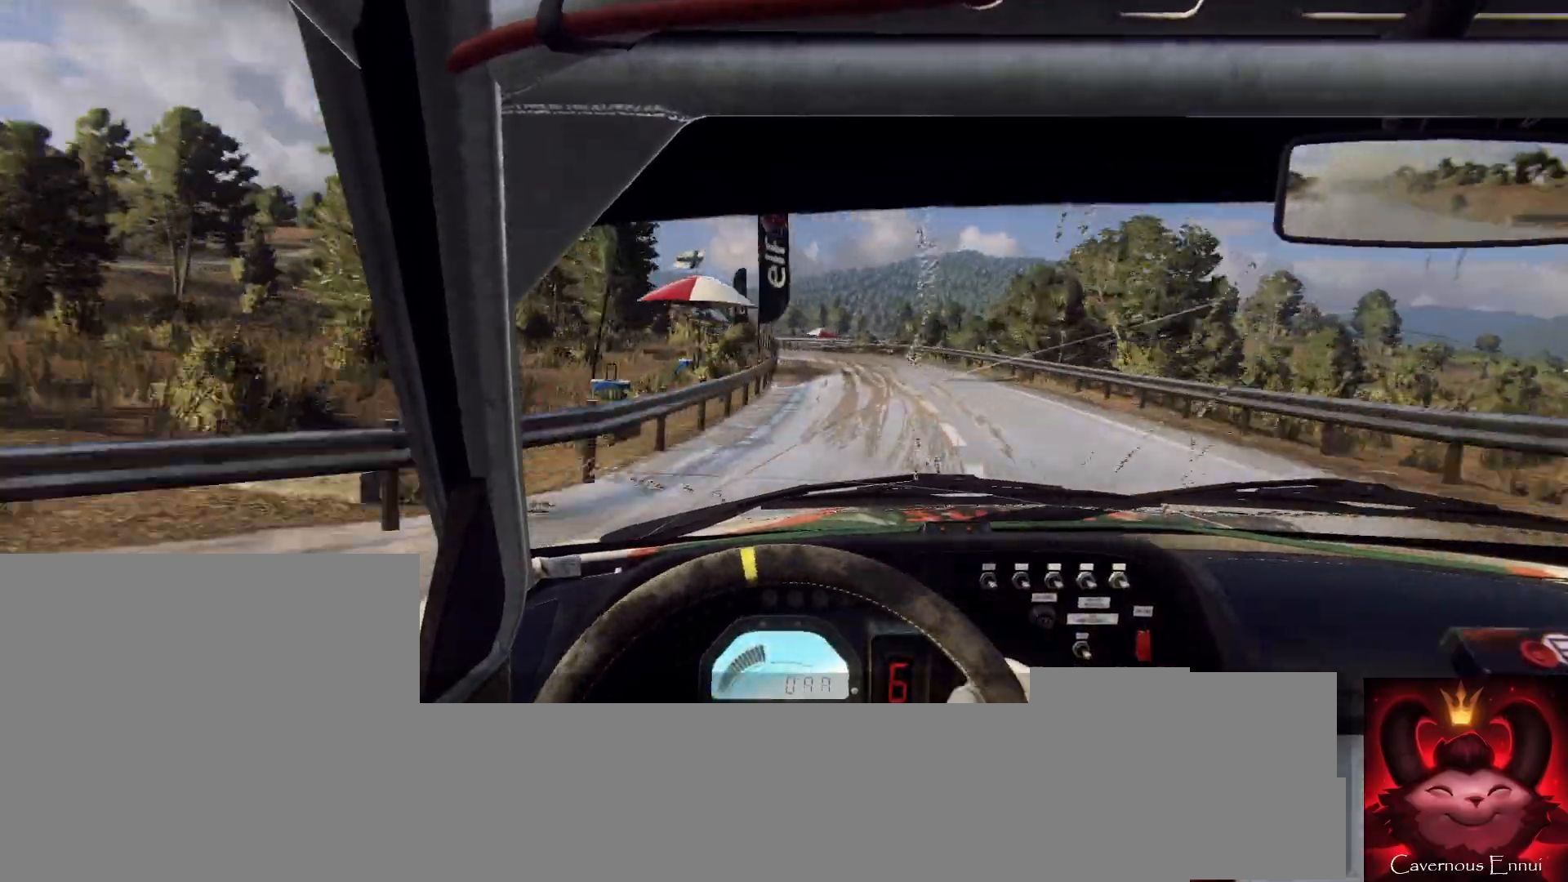
{"buttons": [], "left_stick": "left", "right_stick": "down", "events": [[233, "L2", "down"], [233, "left_stick", "left"], [300, "L1", "down"], [333, "L2", "up"], [400, "L1", "up"]]}
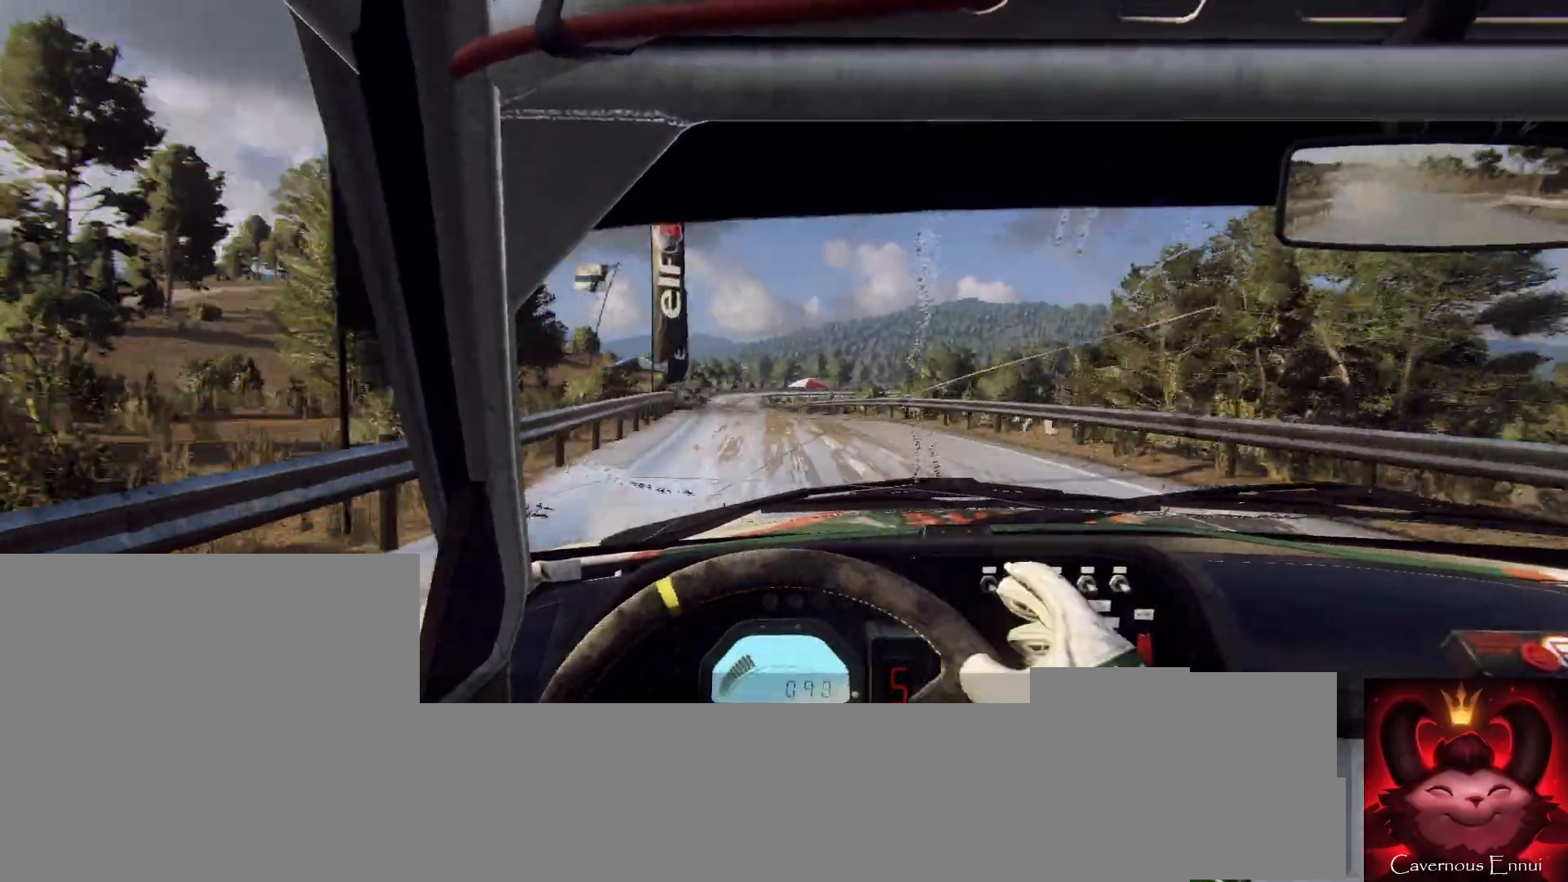
{"buttons": [], "left_stick": "left", "right_stick": "down", "events": [[167, "L2", "down"], [267, "L2", "up"], [267, "left_stick", "center"], [400, "left_stick", "left"]]}
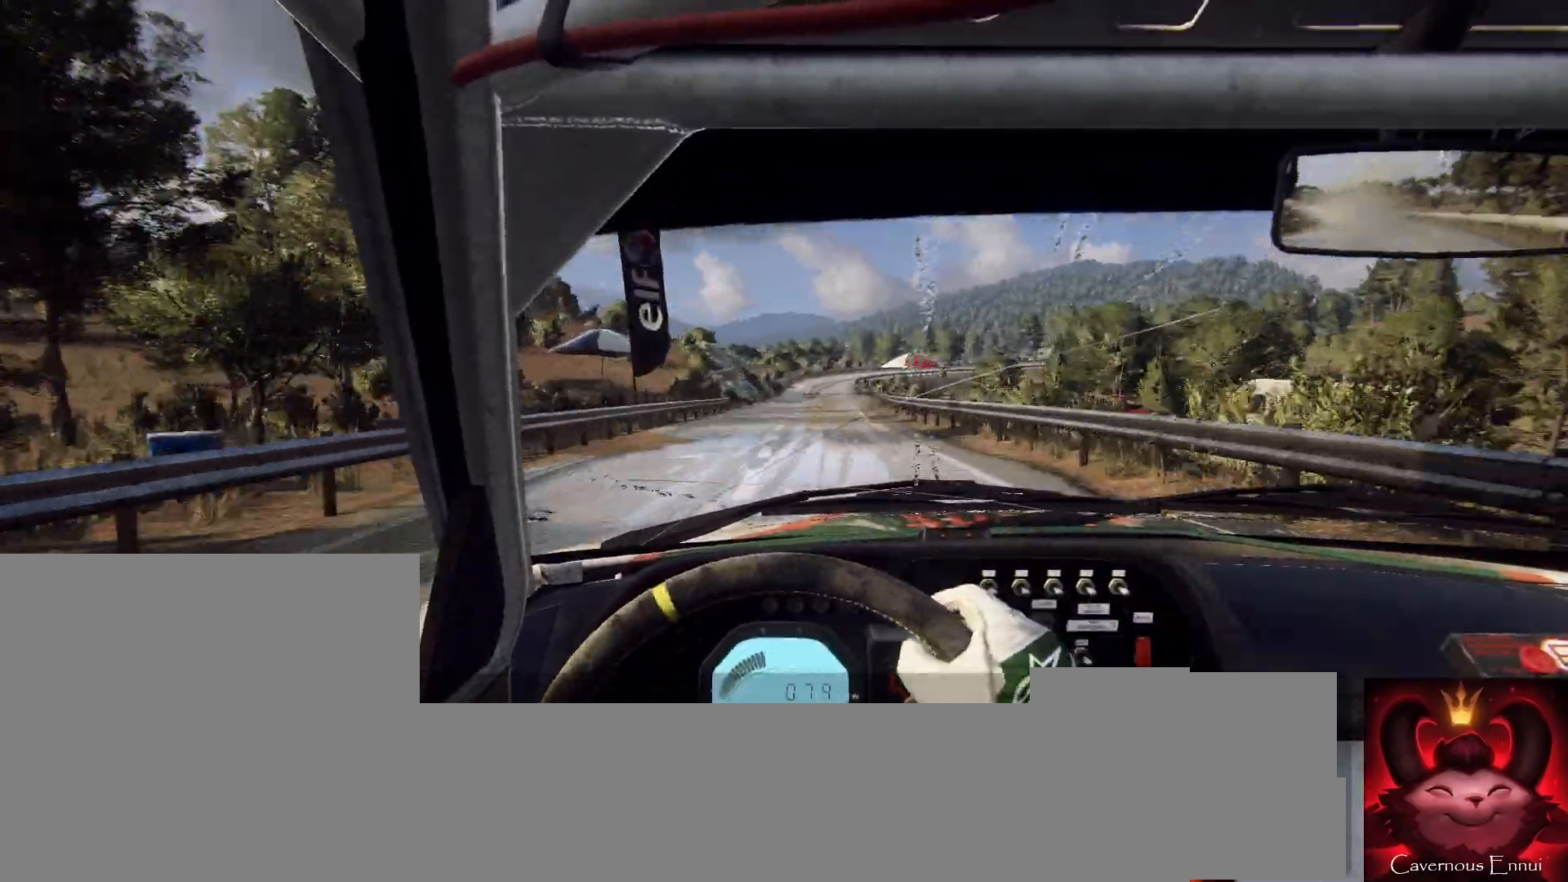
{"buttons": [], "left_stick": "right", "right_stick": "center", "events": [[67, "left_stick", "center"], [133, "right_stick", "center"], [233, "left_stick", "right"], [233, "right_stick", "down"], [467, "right_stick", "center"]]}
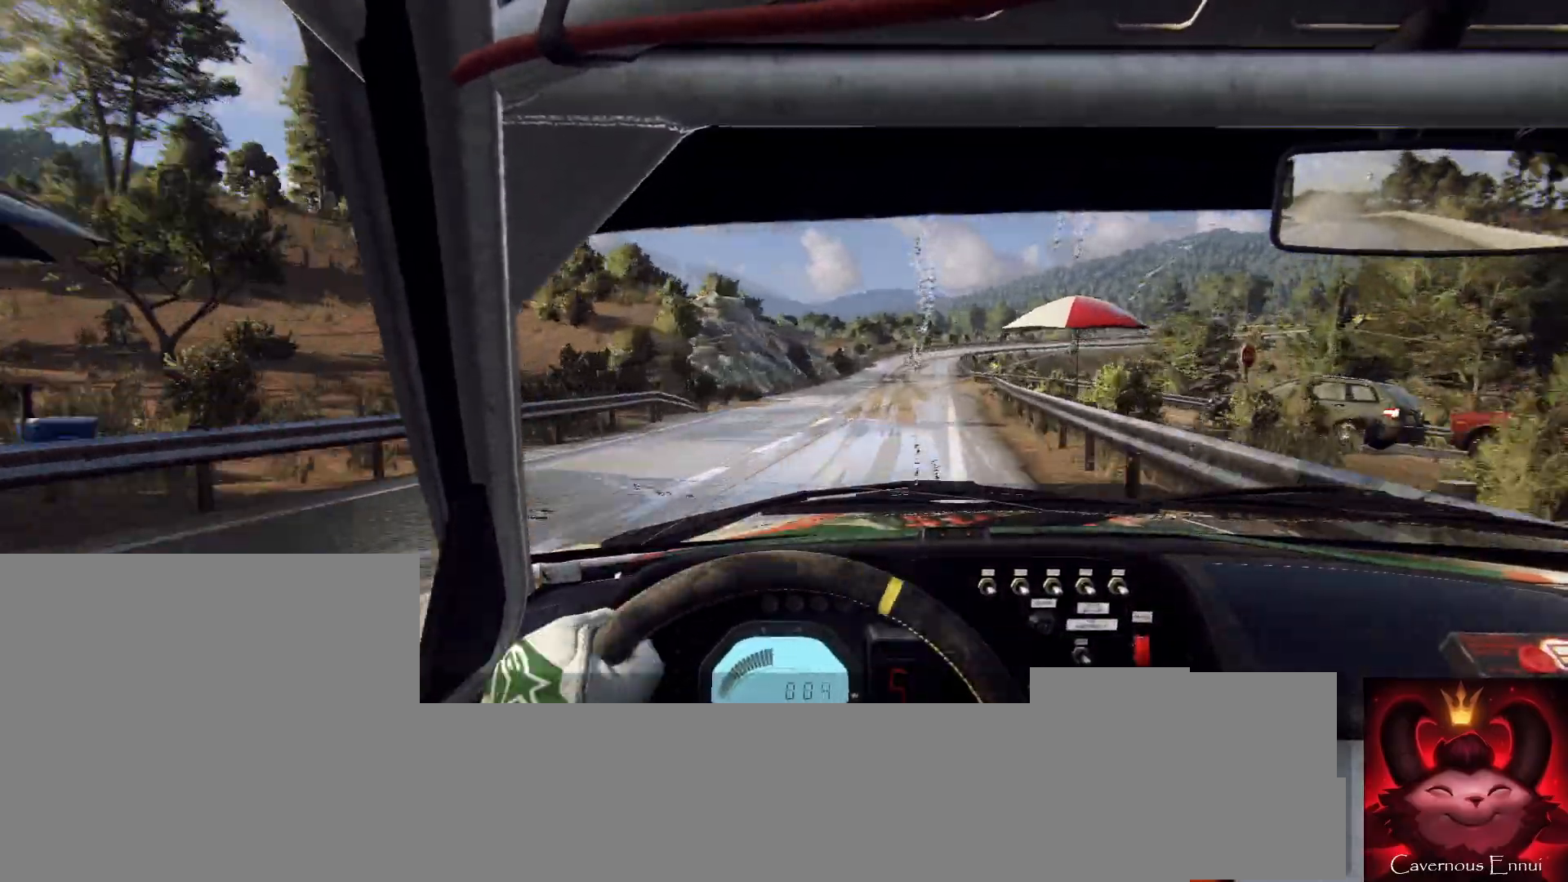
{"buttons": ["L2"], "left_stick": "right", "right_stick": "center", "events": [[33, "left_stick", "center"], [367, "left_stick", "right"], [400, "L2", "down"]]}
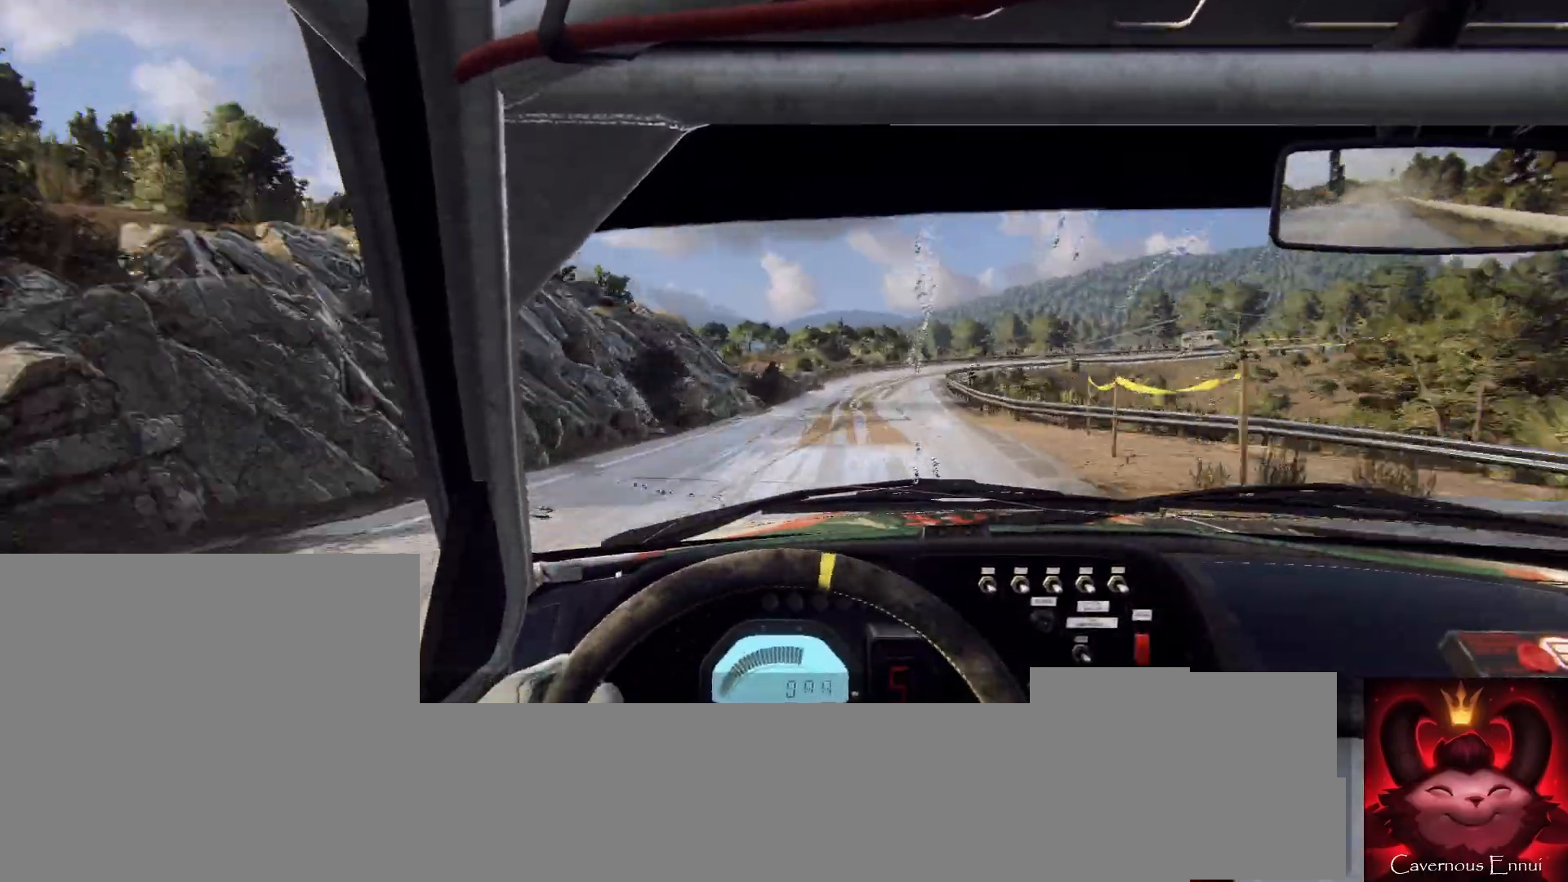
{"buttons": ["L2"], "left_stick": "right", "right_stick": "center", "events": [[133, "L2", "up"], [200, "left_stick", "center"], [400, "L2", "down"], [400, "left_stick", "right"]]}
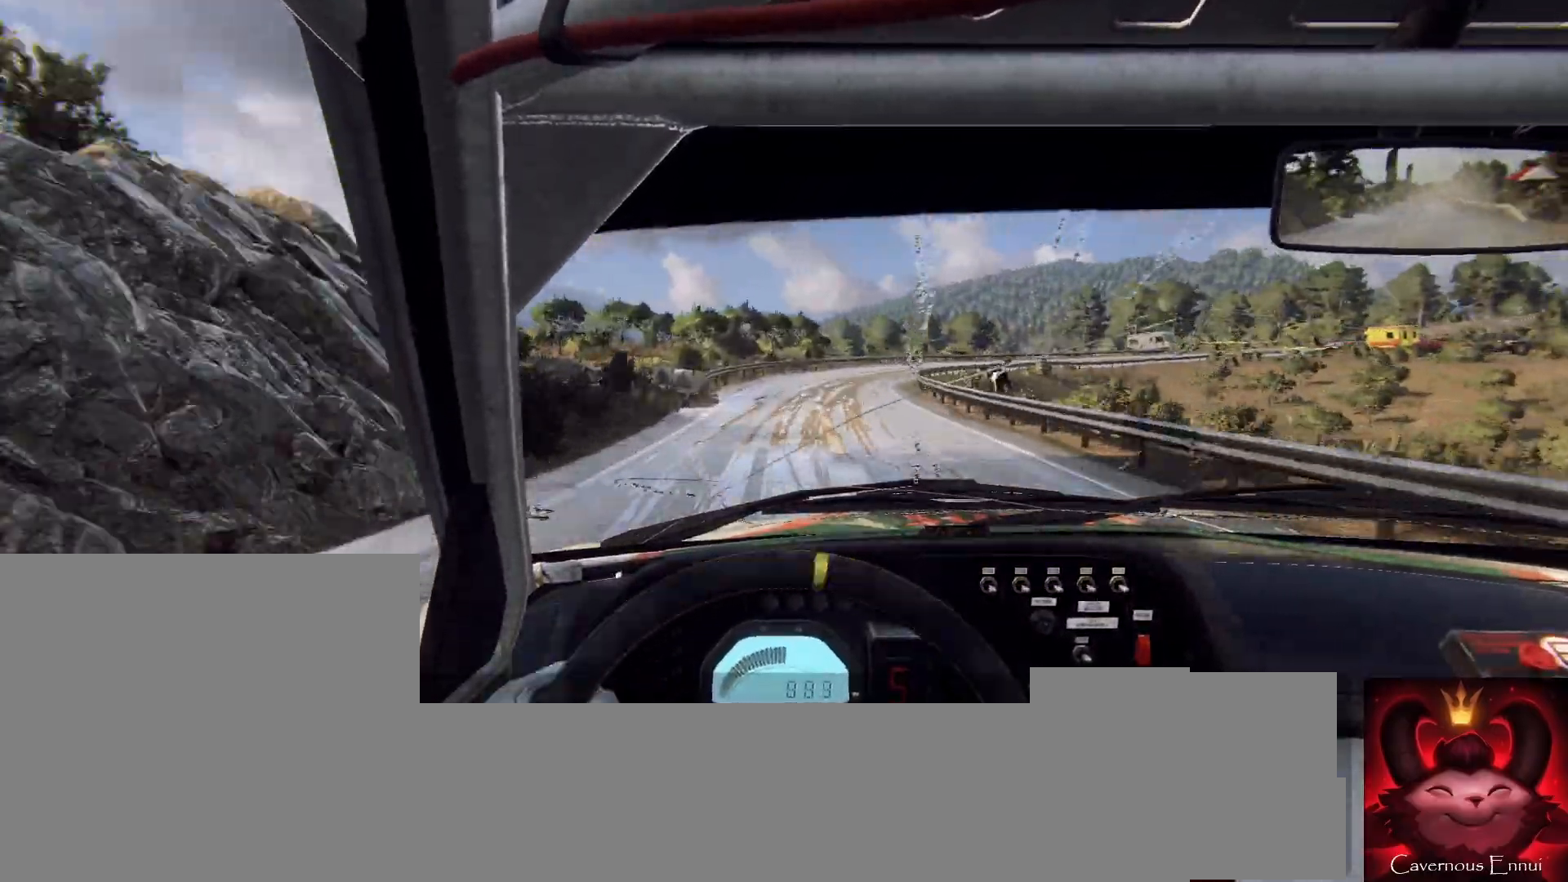
{"buttons": [], "left_stick": "center", "right_stick": "down", "events": [[100, "L1", "down"], [233, "L1", "up"], [300, "right_stick", "down"], [433, "L2", "up"], [433, "left_stick", "center"]]}
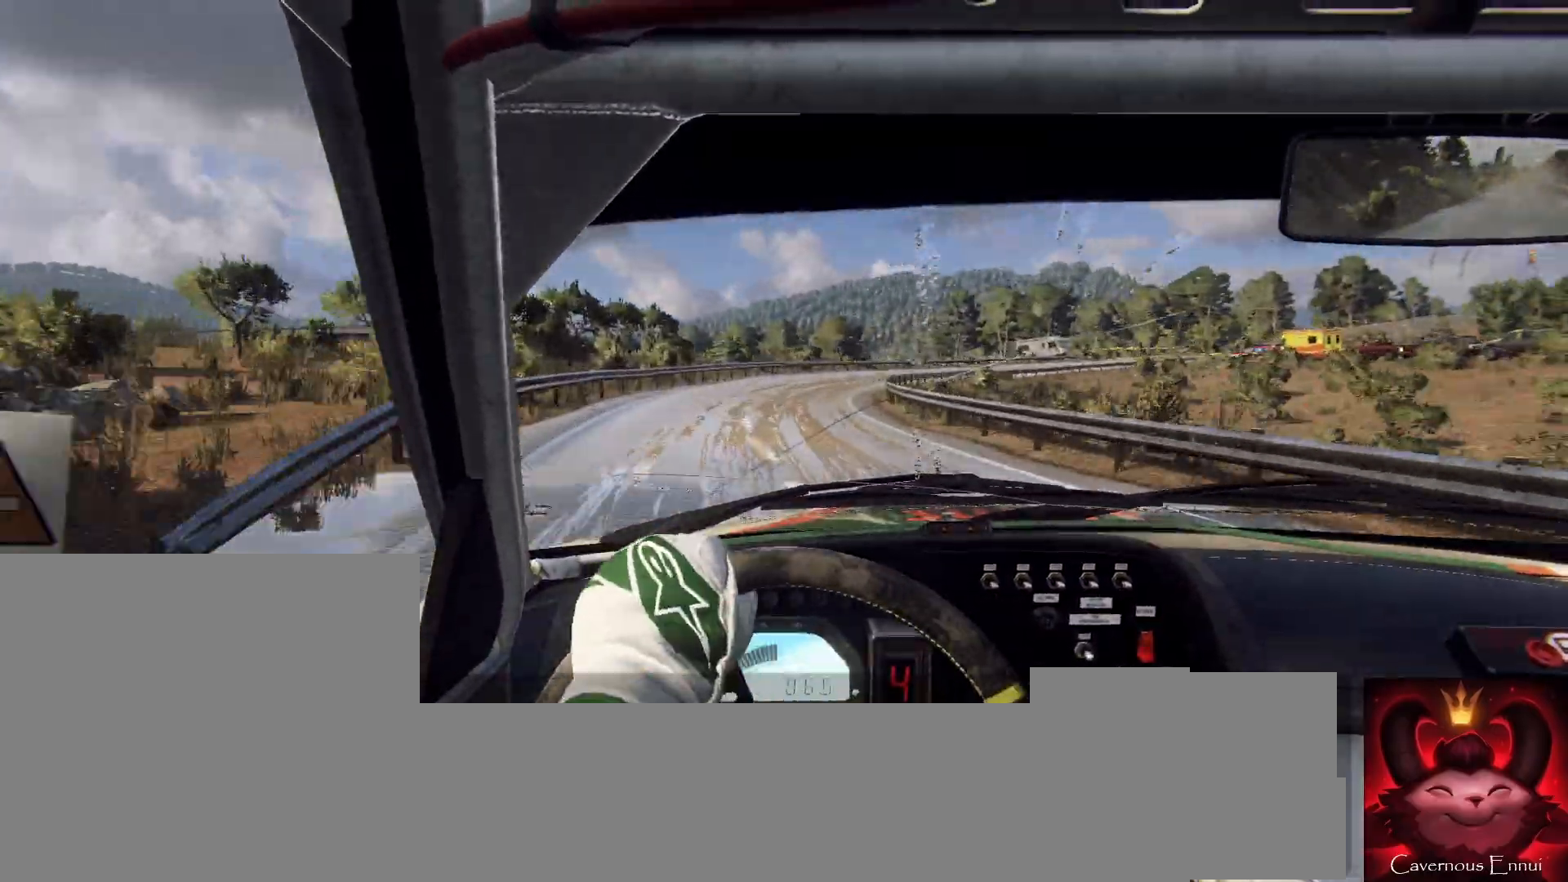
{"buttons": [], "left_stick": "right", "right_stick": "down", "events": [[33, "left_stick", "right"], [200, "right_stick", "center"], [300, "right_stick", "down"], [333, "L2", "down"], [467, "L2", "up"]]}
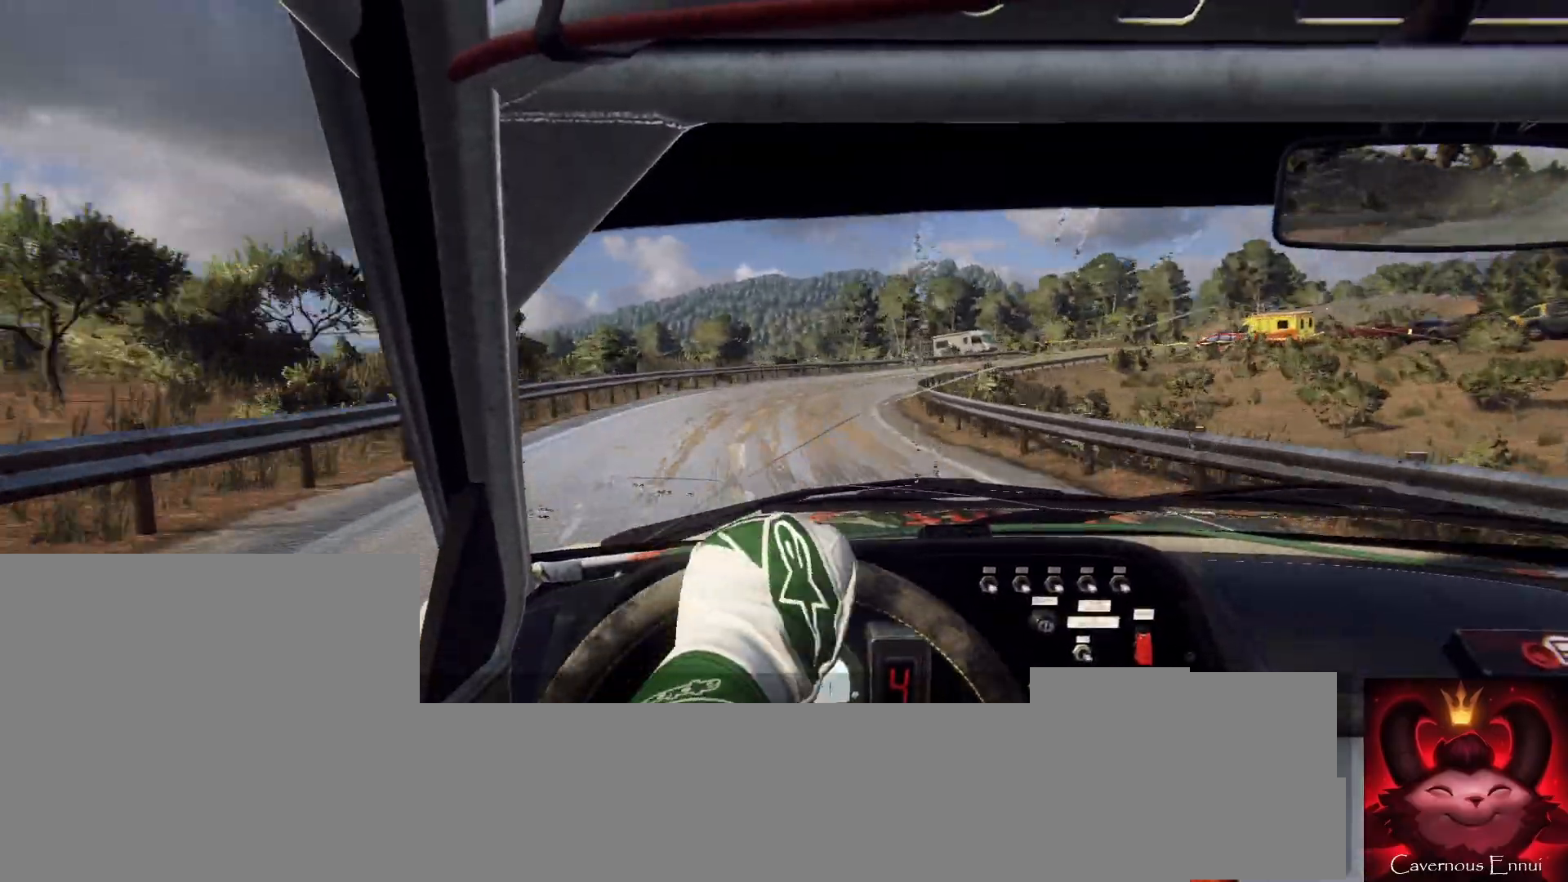
{"buttons": [], "left_stick": "right", "right_stick": "down", "events": []}
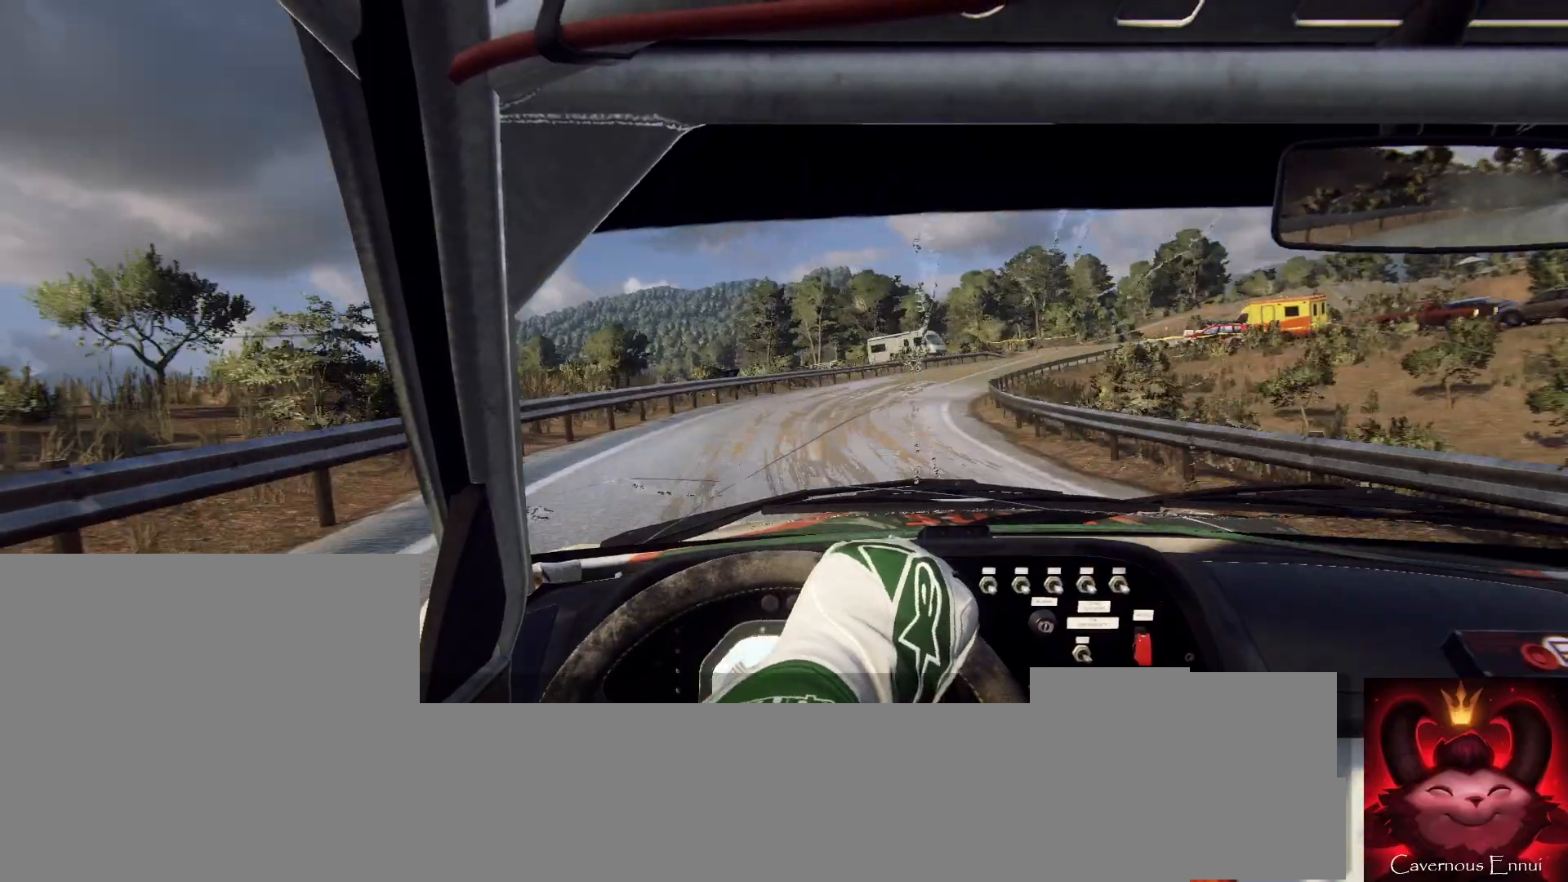
{"buttons": [], "left_stick": "right", "right_stick": "down", "events": []}
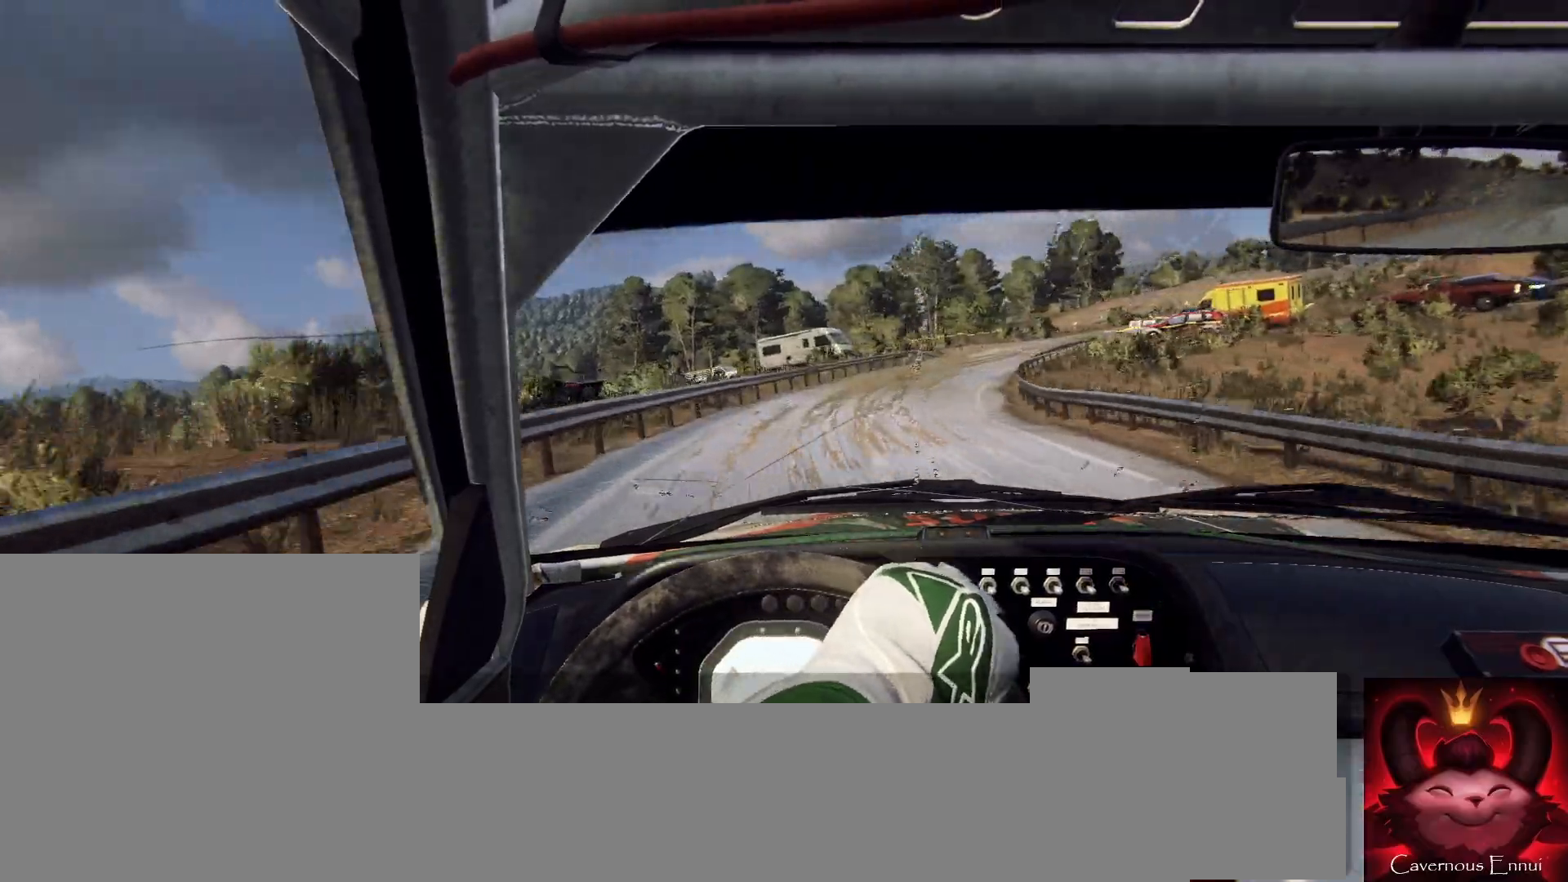
{"buttons": [], "left_stick": "right", "right_stick": "center", "events": [[133, "right_stick", "center"]]}
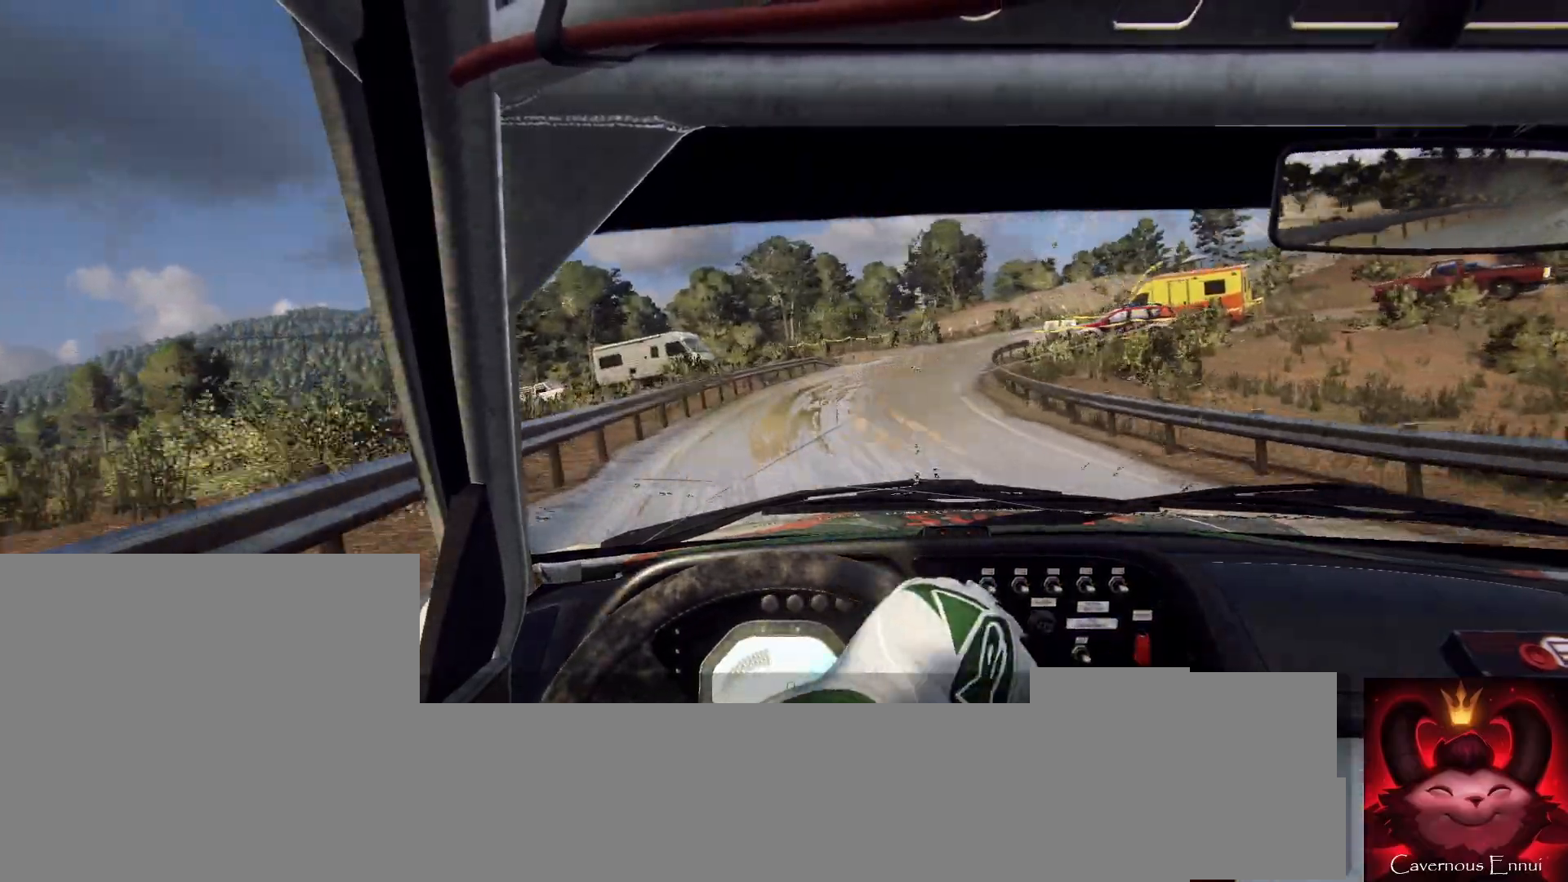
{"buttons": [], "left_stick": "left", "right_stick": "center", "events": [[500, "left_stick", "left"]]}
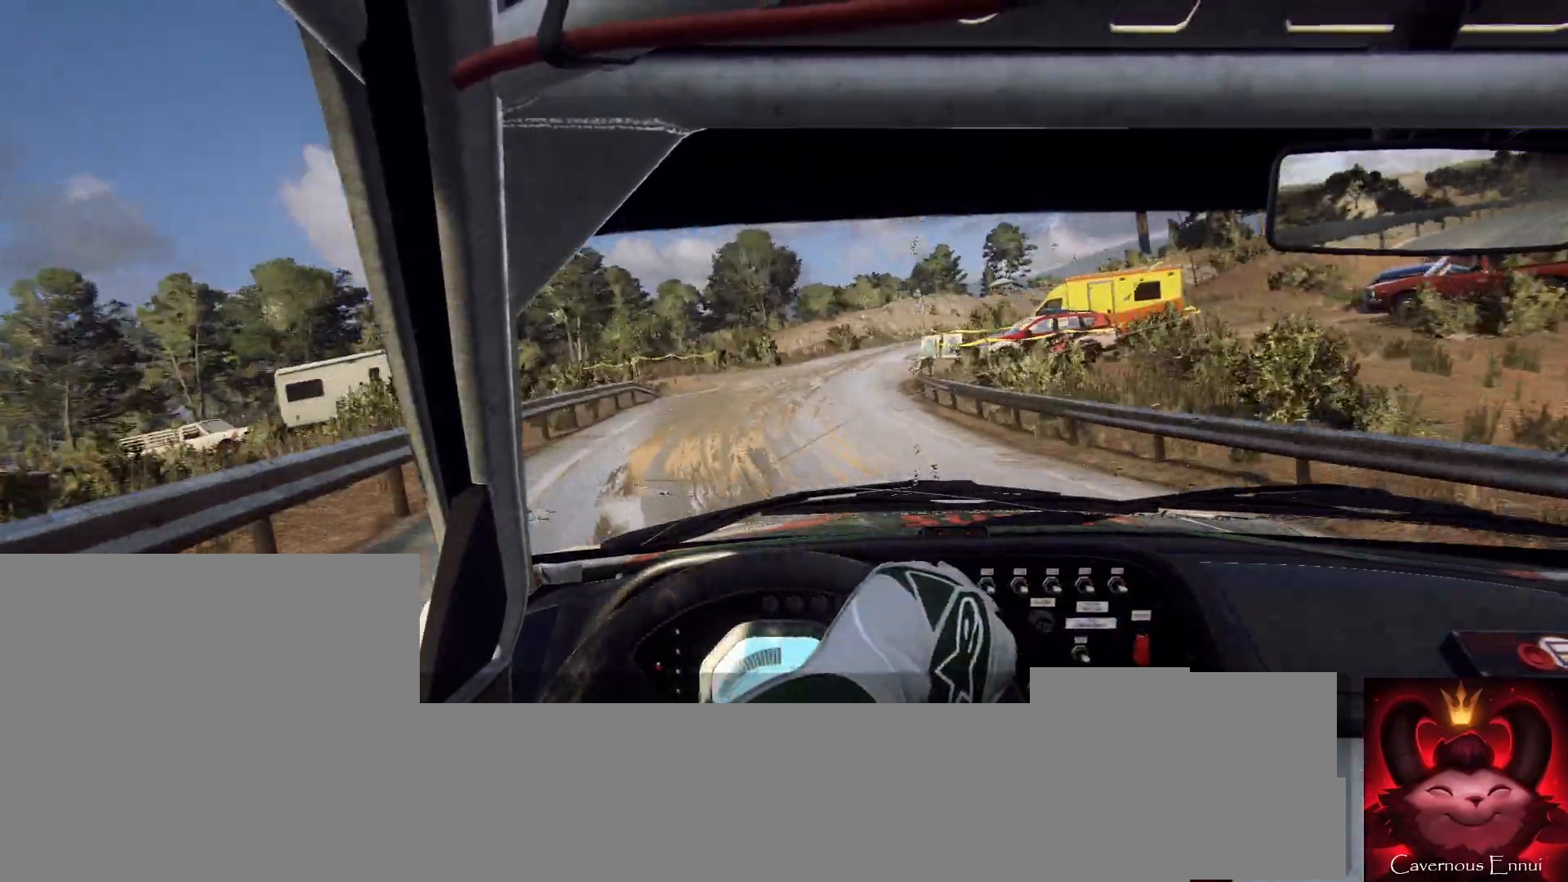
{"buttons": [], "left_stick": "right", "right_stick": "center", "events": [[33, "left_stick", "center"], [267, "left_stick", "right"]]}
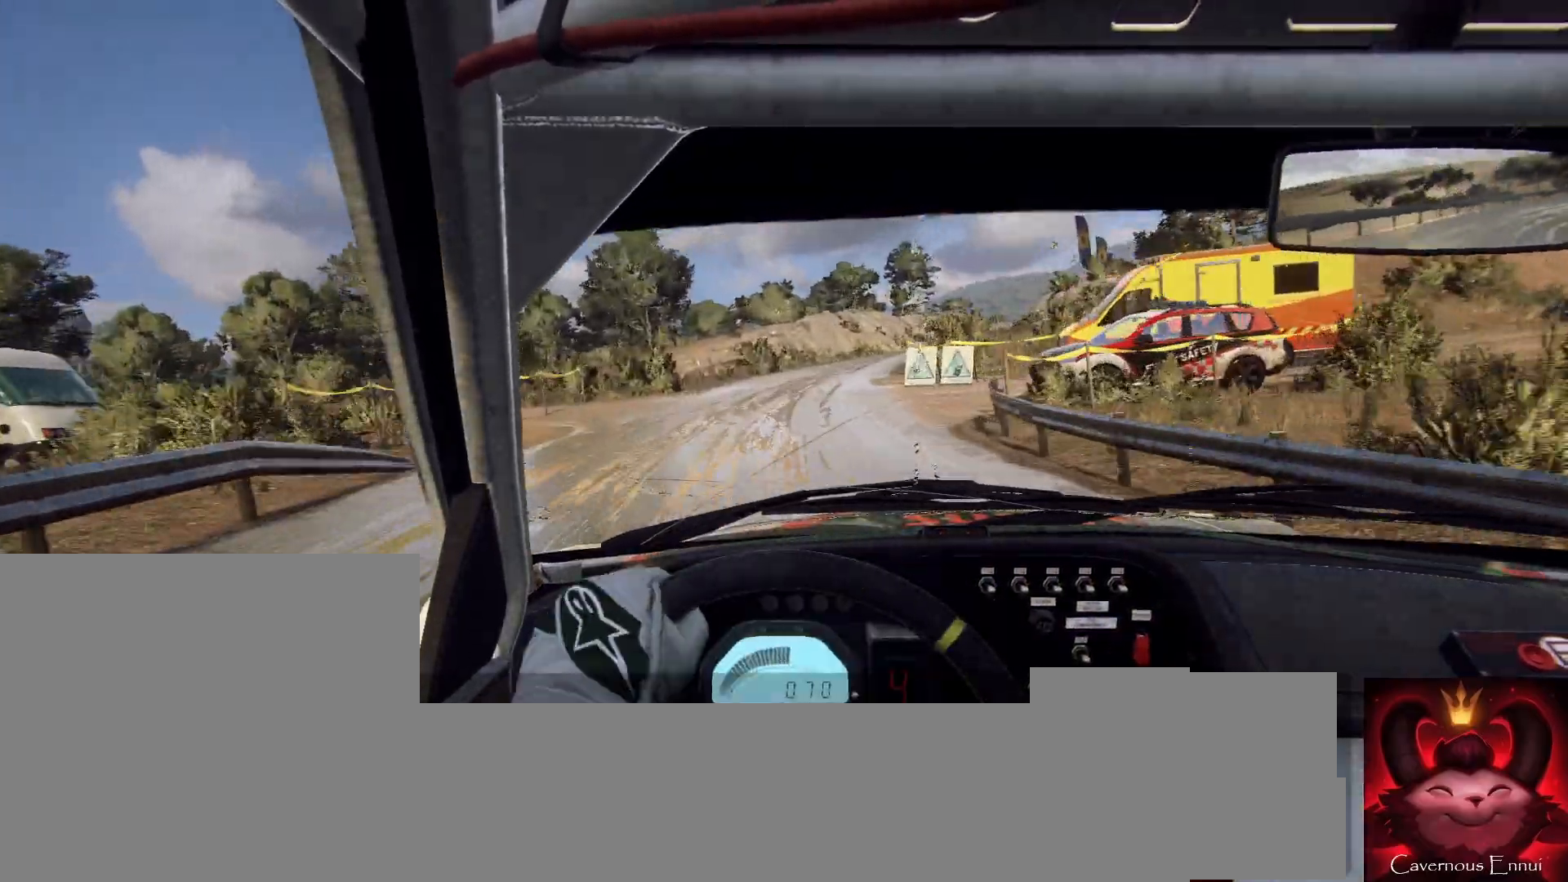
{"buttons": [], "left_stick": "right", "right_stick": "center", "events": [[67, "left_stick", "center"], [200, "left_stick", "right"]]}
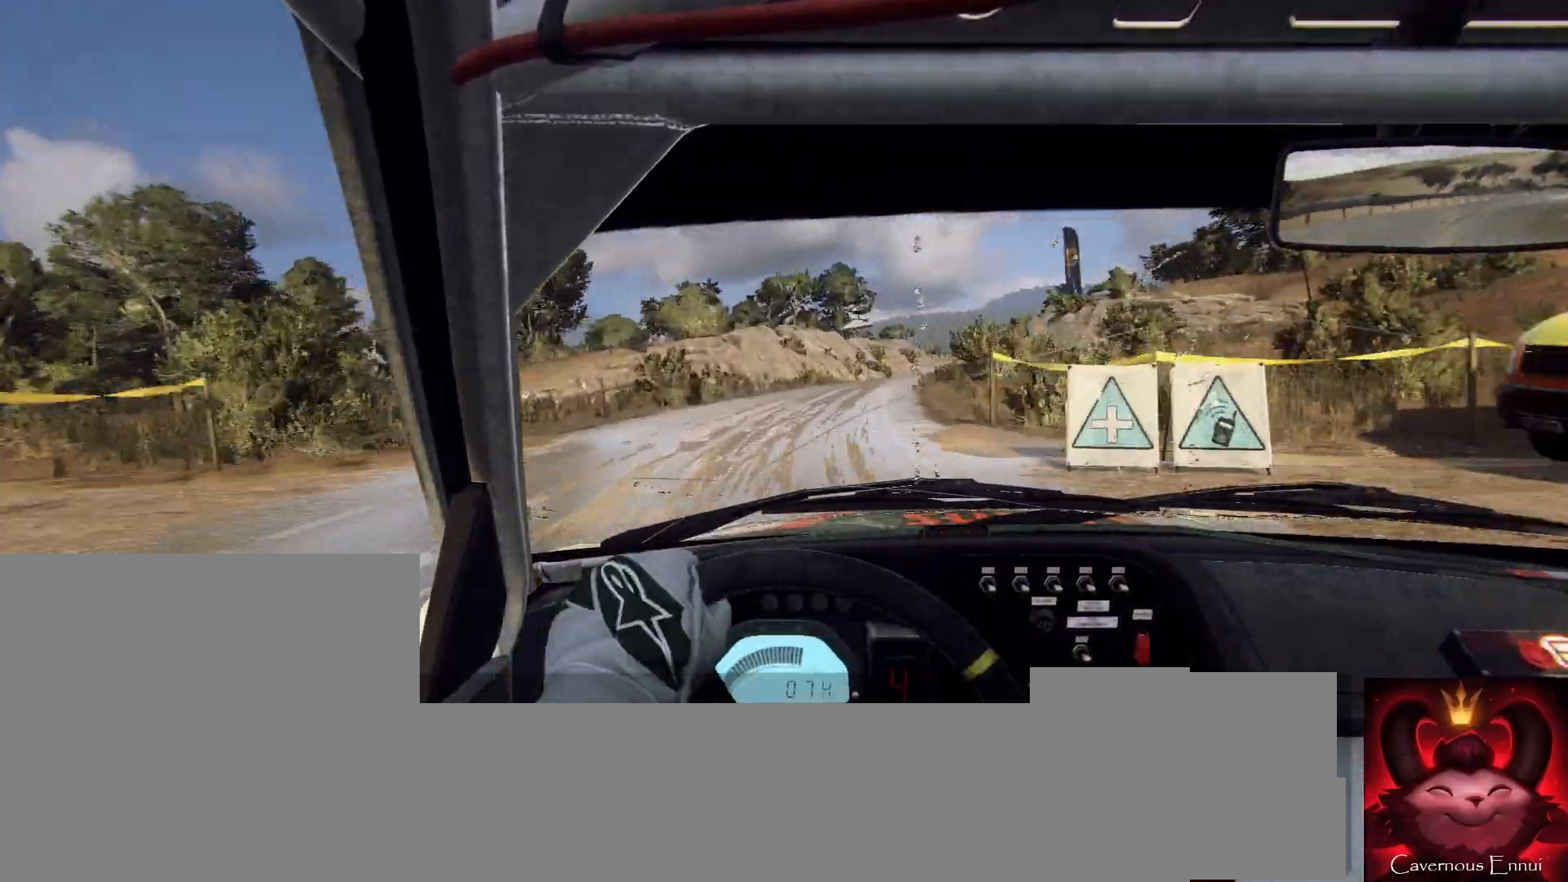
{"buttons": [], "left_stick": "right", "right_stick": "down", "events": [[67, "left_stick", "center"], [200, "left_stick", "right"], [333, "right_stick", "down"]]}
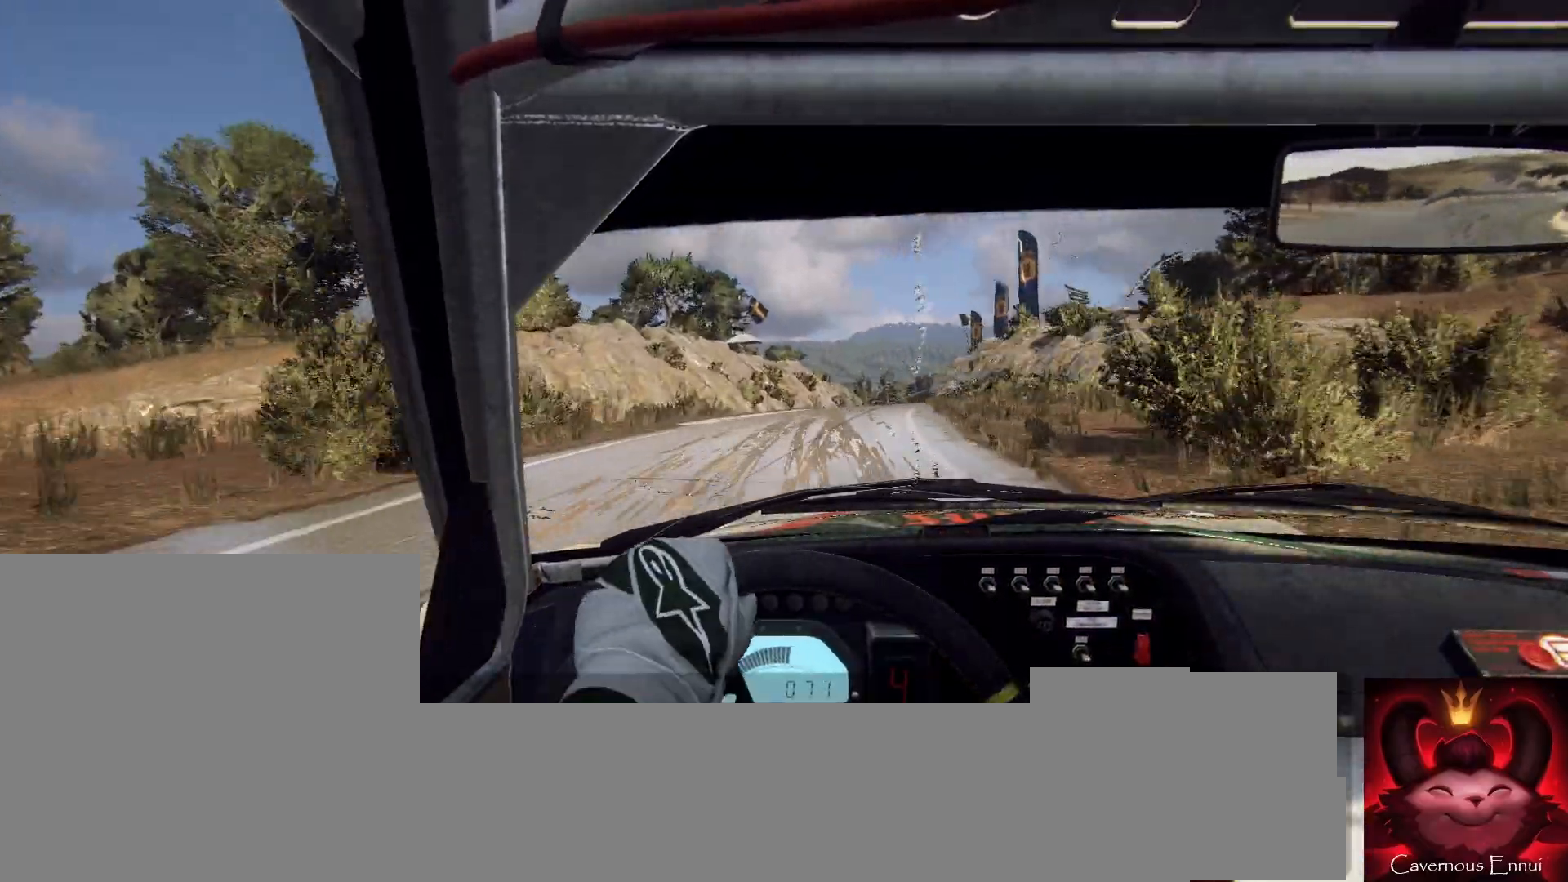
{"buttons": [], "left_stick": "center", "right_stick": "down", "events": [[267, "left_stick", "center"], [267, "right_stick", "right"], [367, "left_stick", "right"], [367, "right_stick", "down"], [467, "left_stick", "center"]]}
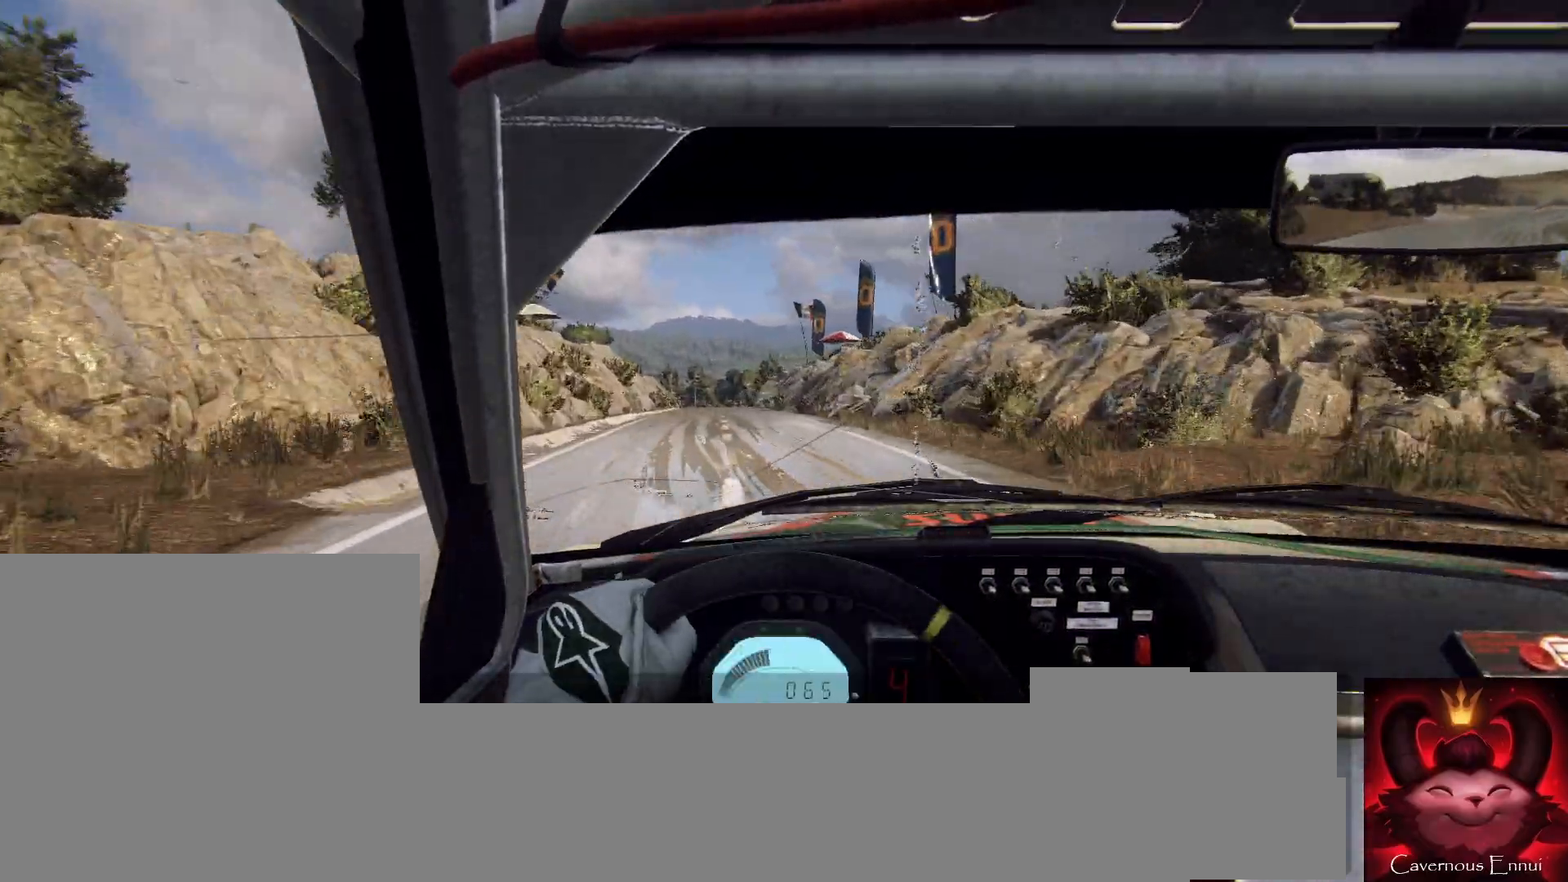
{"buttons": [], "left_stick": "center", "right_stick": "center", "events": [[67, "right_stick", "center"], [167, "left_stick", "down-left"], [300, "left_stick", "center"]]}
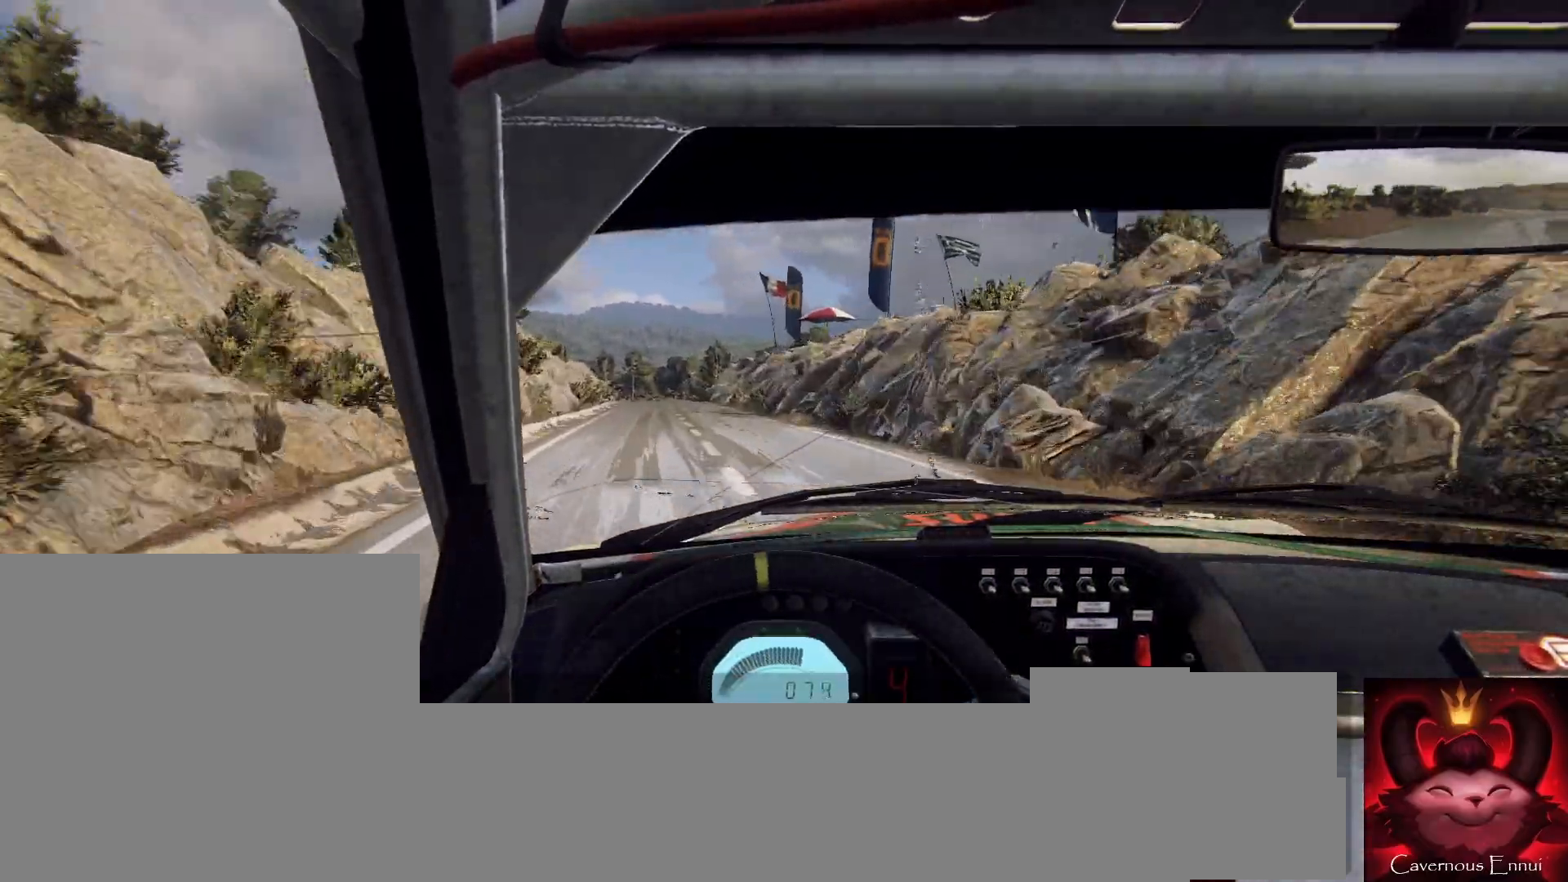
{"buttons": [], "left_stick": "down-left", "right_stick": "down", "events": [[233, "left_stick", "down-left"], [500, "right_stick", "down"]]}
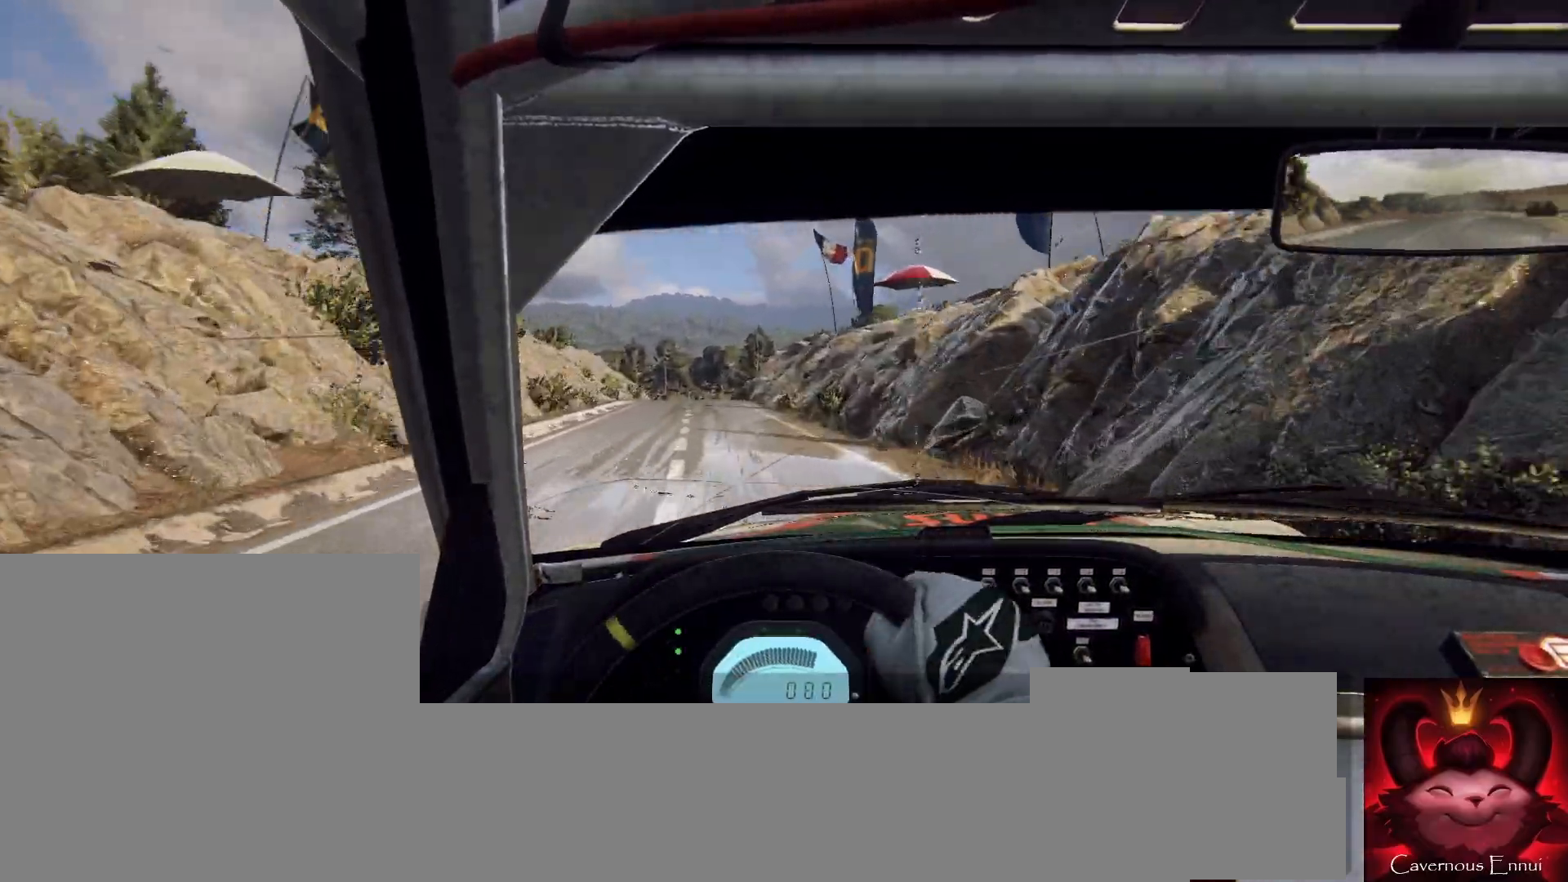
{"buttons": [], "left_stick": "center", "right_stick": "down", "events": [[33, "left_stick", "center"], [367, "left_stick", "right"], [367, "right_stick", "center"], [467, "right_stick", "down"], [500, "left_stick", "center"]]}